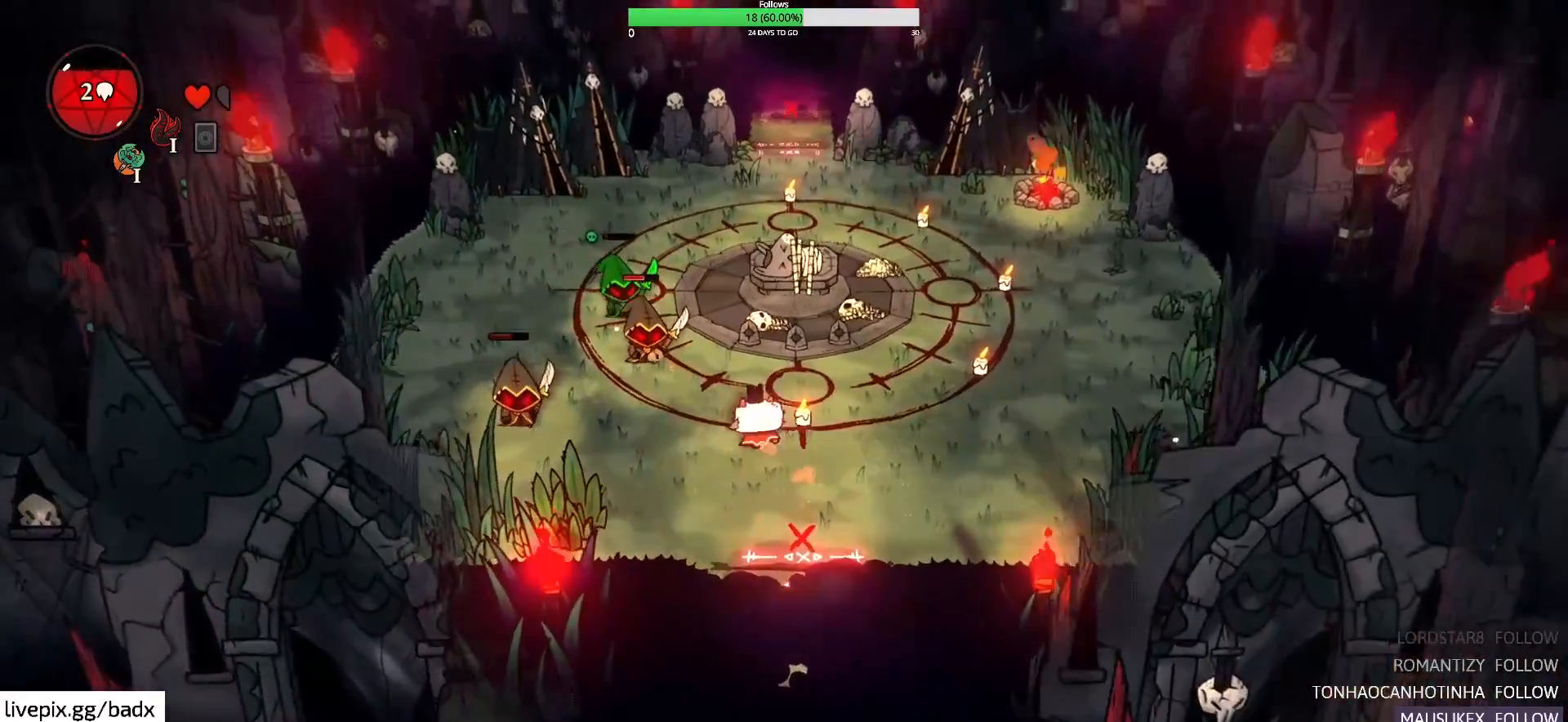
Gameplay with keyboard and mouse; each line is a JSON object with the keys and mouse buttons held at the frame after it. "events" lists presses ("down") and releases ("up") of "1", "2", "3", "4", "5", "a", "alt", "c", "ctrl", "d", "e", "f", "g", "q", "s", "shift", "space", "tab", "v", "w", "x", "mouse_left", "mouse_wheel", "mouse_right", "mouse_mb4" and "mouse_mb5" between this image and that frame as [ms after this image, input, new state], when the widget could be followed in between. "mouse_left", "mouse_wheel", "mouse_right", "mouse_mb4", "mouse_mb5" = the "left", "wheel", "right", "mb4", "mb5" buttons of the "mouse" list. No other keys are recorded. "wheel" means that the mouse wheel is clicked or scrolled. Mouse movement is not recorded.
{"keys": ["d"], "mouse": [], "events": [[167, "f", "down"], [300, "f", "up"], [450, "a", "up"], [450, "w", "up"], [483, "d", "down"]]}
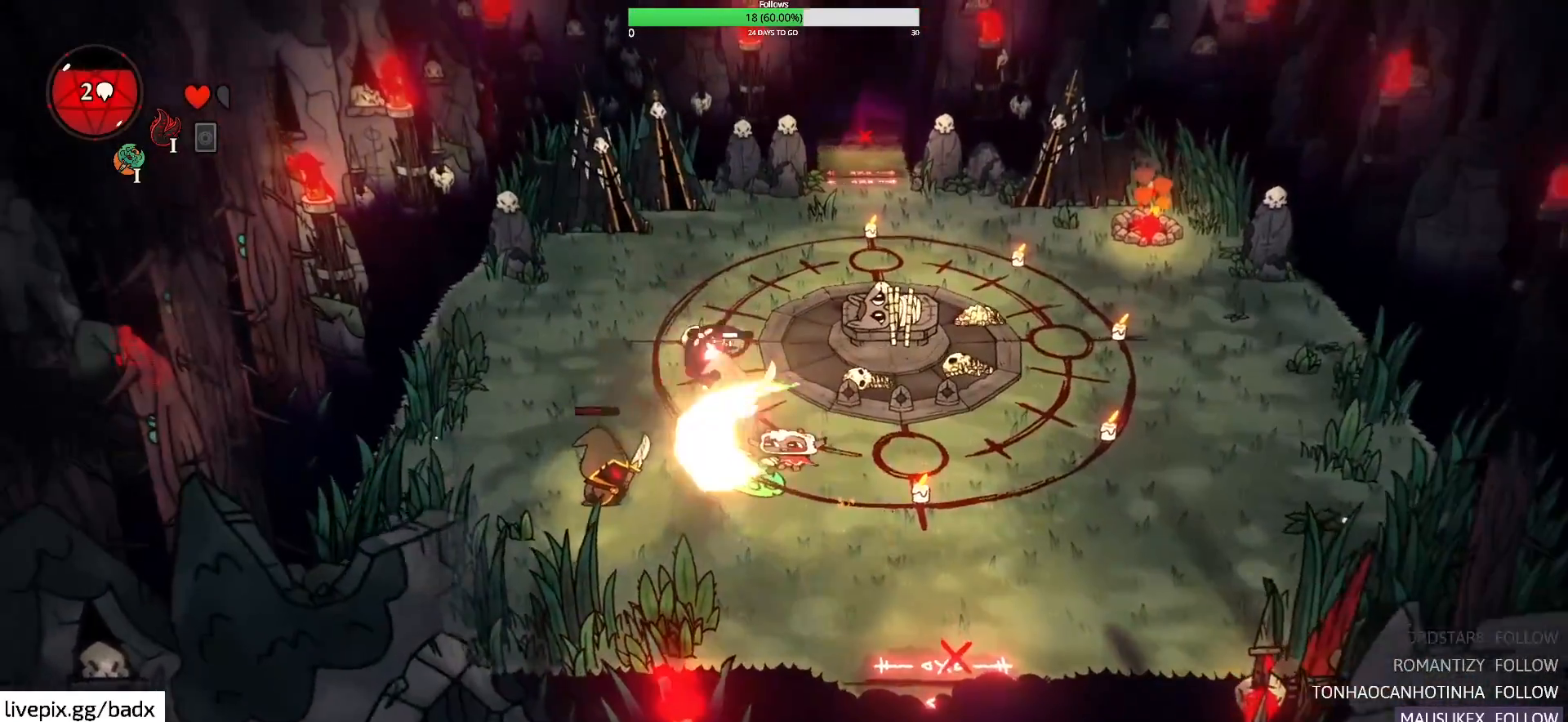
{"keys": ["a"], "mouse": [], "events": [[83, "alt", "down"], [267, "alt", "up"], [367, "d", "up"], [417, "a", "down"]]}
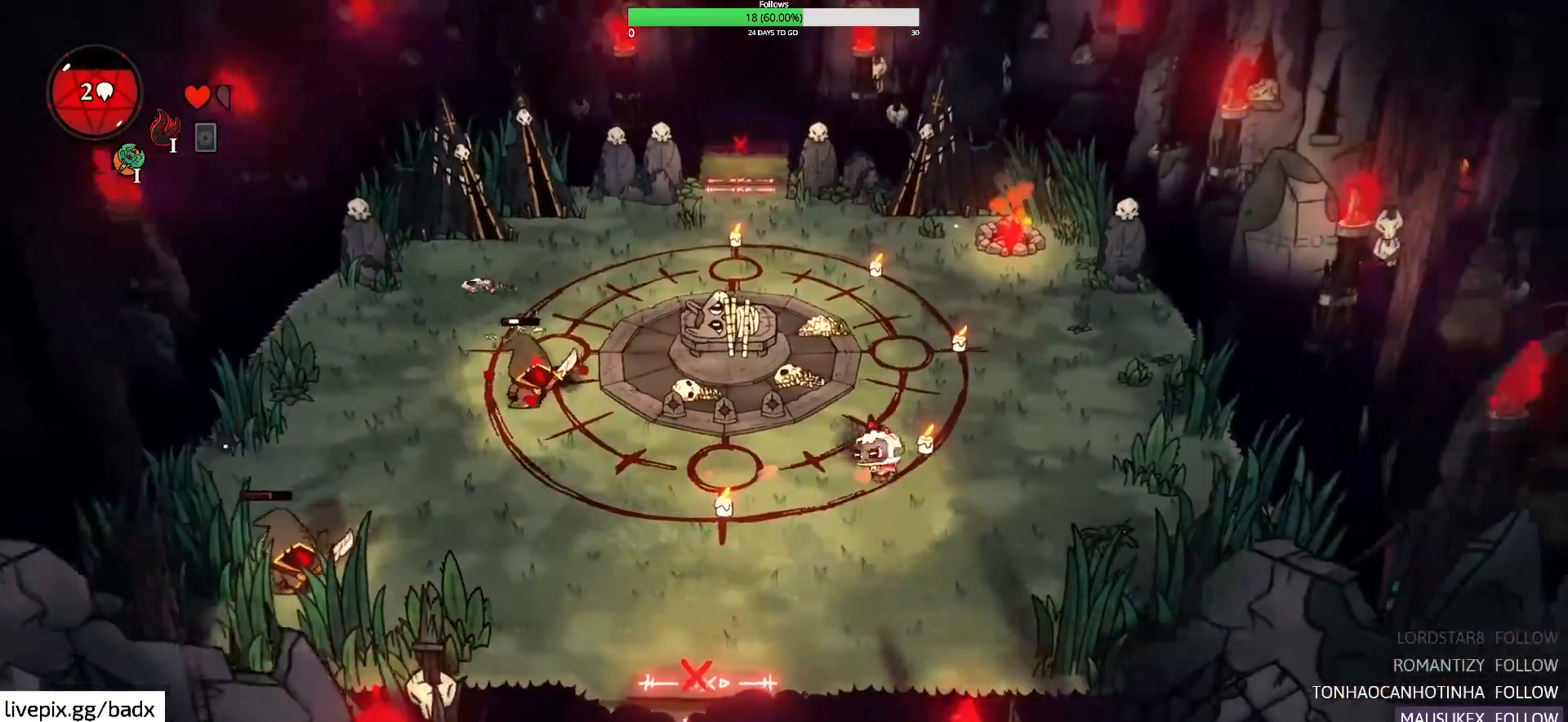
{"keys": ["a", "f", "w"], "mouse": [], "events": [[333, "w", "down"], [483, "f", "down"]]}
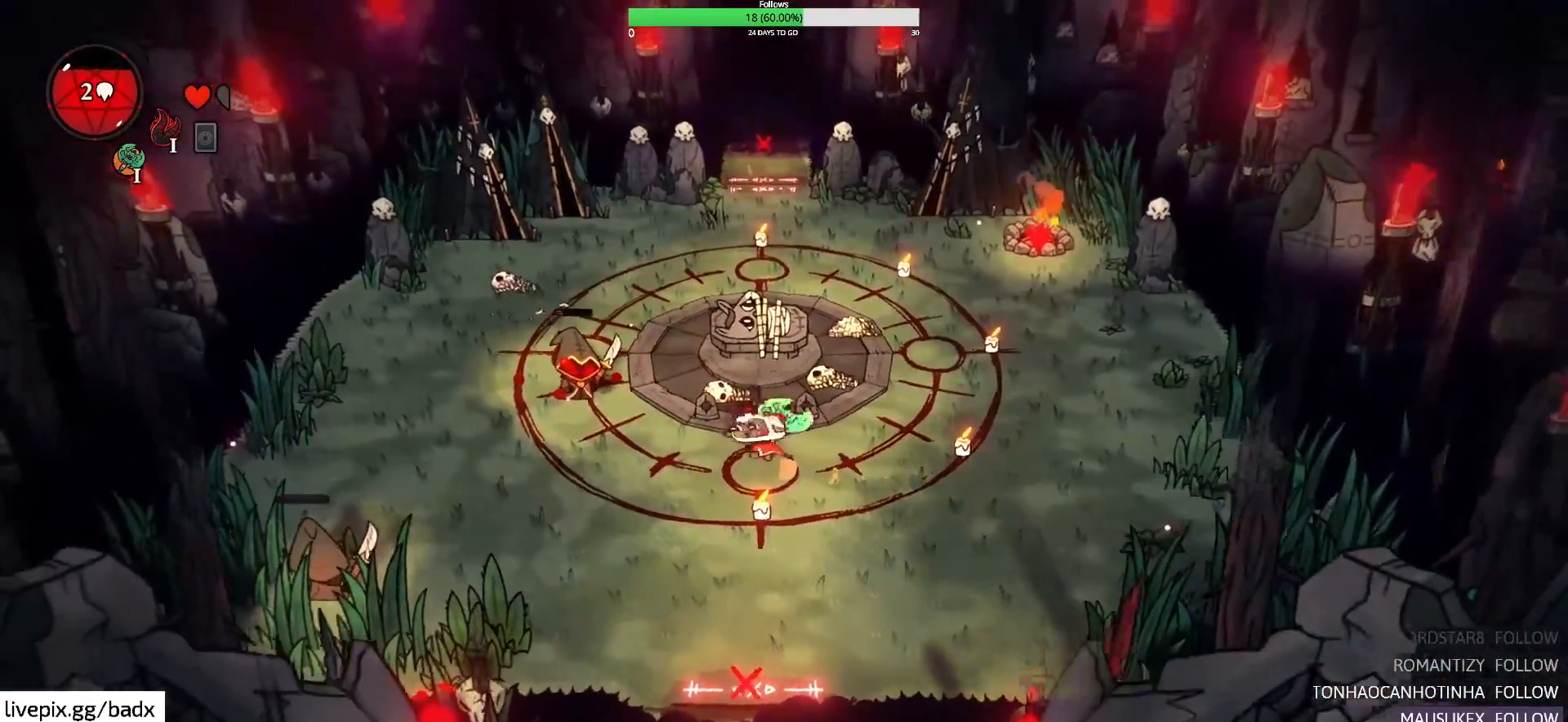
{"keys": ["a"], "mouse": [], "events": [[117, "f", "up"], [117, "w", "up"]]}
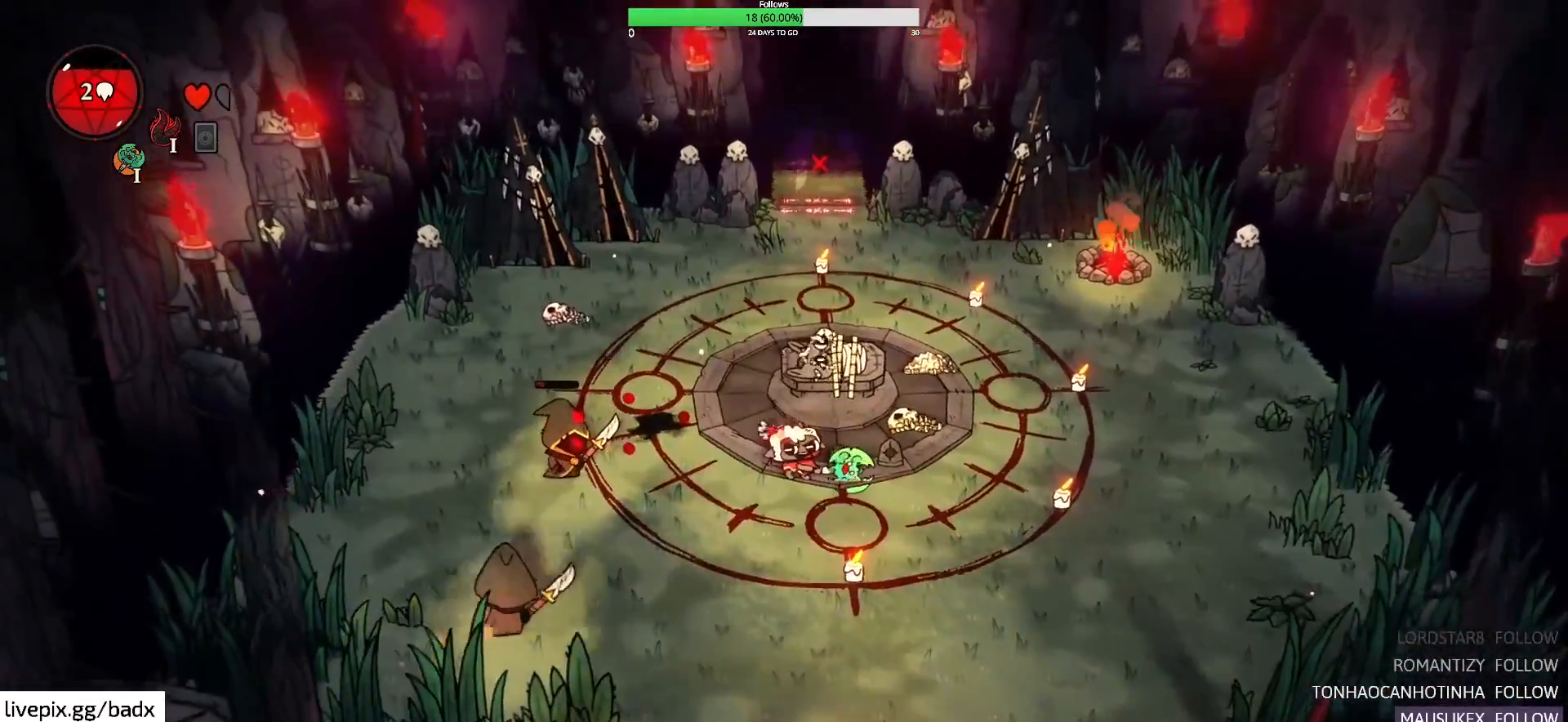
{"keys": ["d", "s"], "mouse": [], "events": [[83, "a", "up"], [83, "s", "down"], [183, "d", "down"]]}
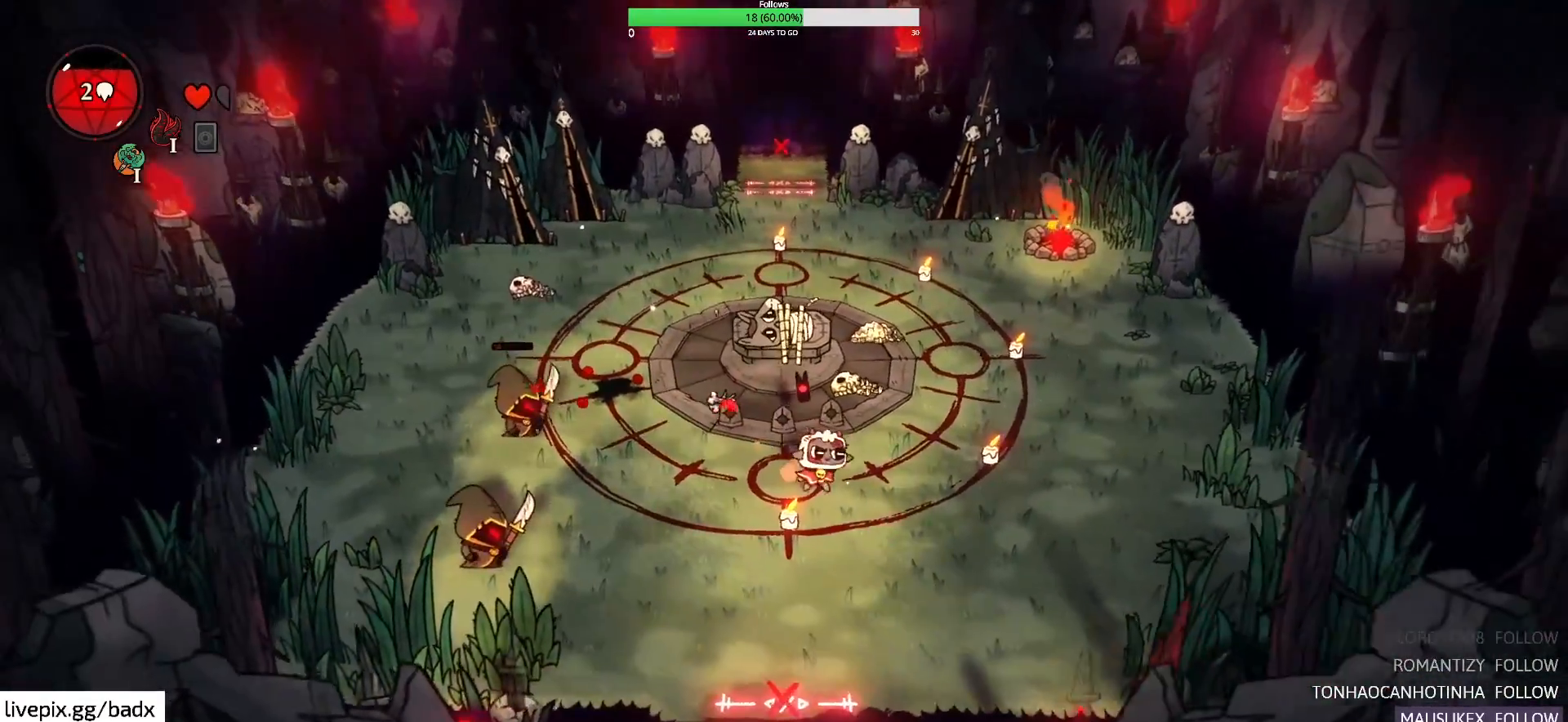
{"keys": ["a"], "mouse": [], "events": [[150, "a", "down"], [150, "d", "up"], [383, "s", "up"]]}
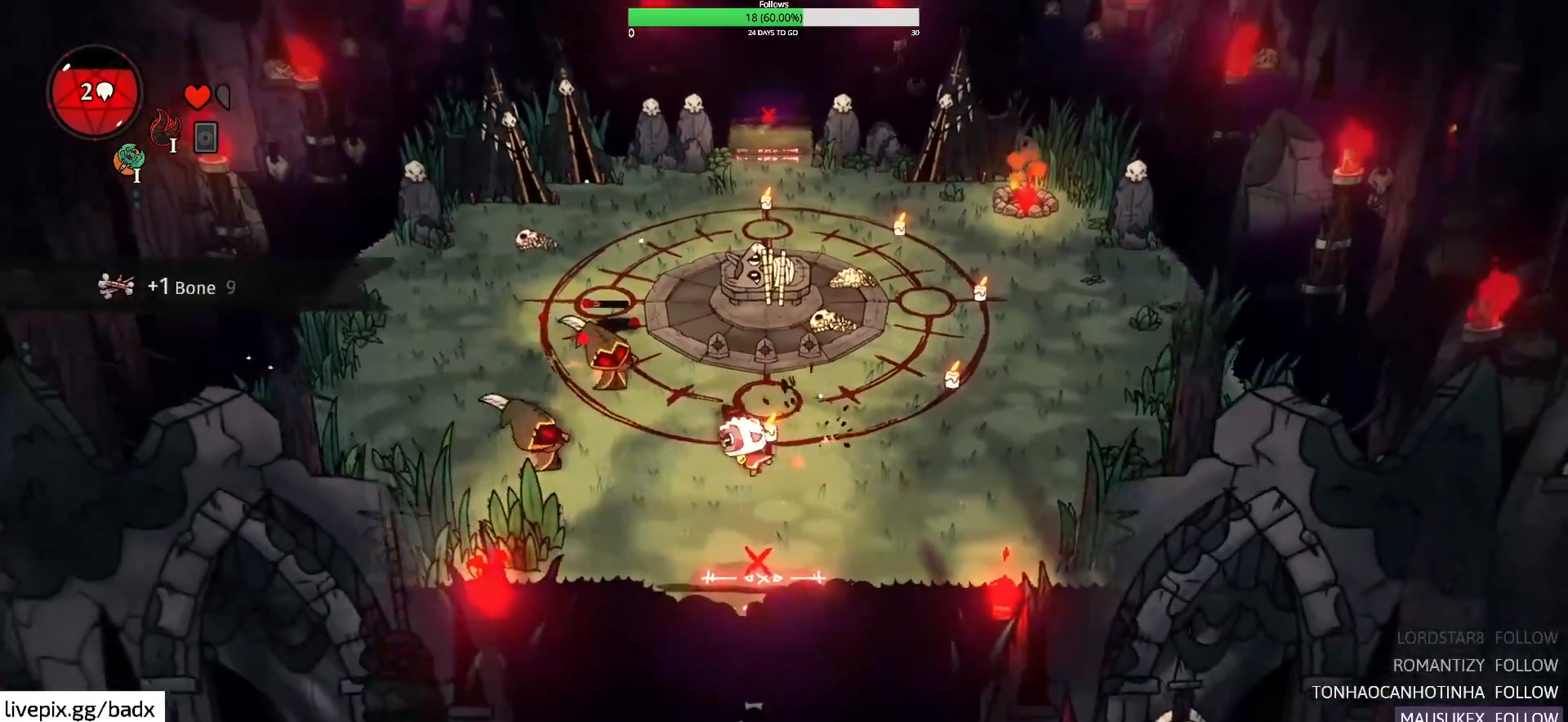
{"keys": ["d"], "mouse": [], "events": [[33, "f", "down"], [33, "w", "down"], [117, "f", "up"], [167, "w", "up"], [267, "a", "up"], [300, "d", "down"], [400, "alt", "down"], [483, "alt", "up"]]}
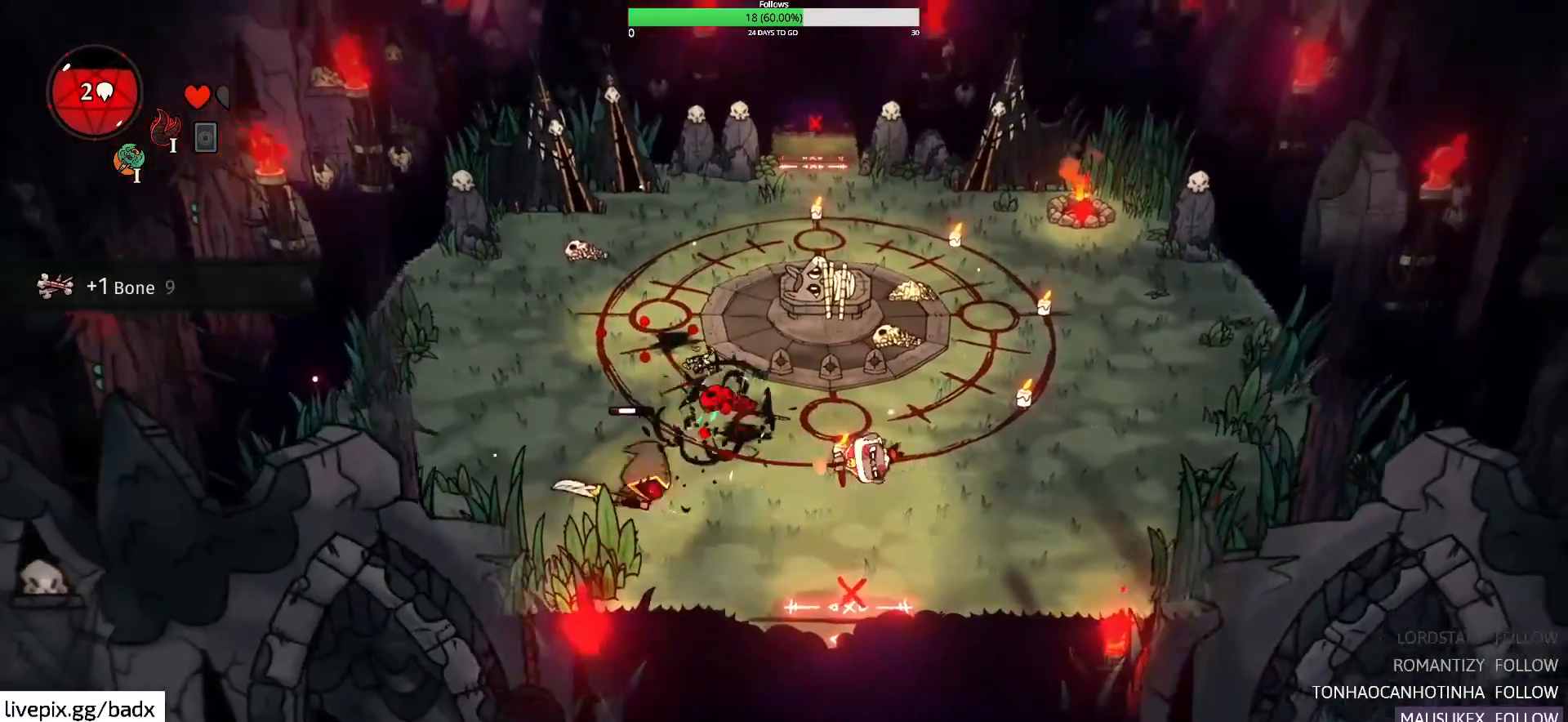
{"keys": ["a"], "mouse": [], "events": [[233, "d", "up"], [317, "a", "down"]]}
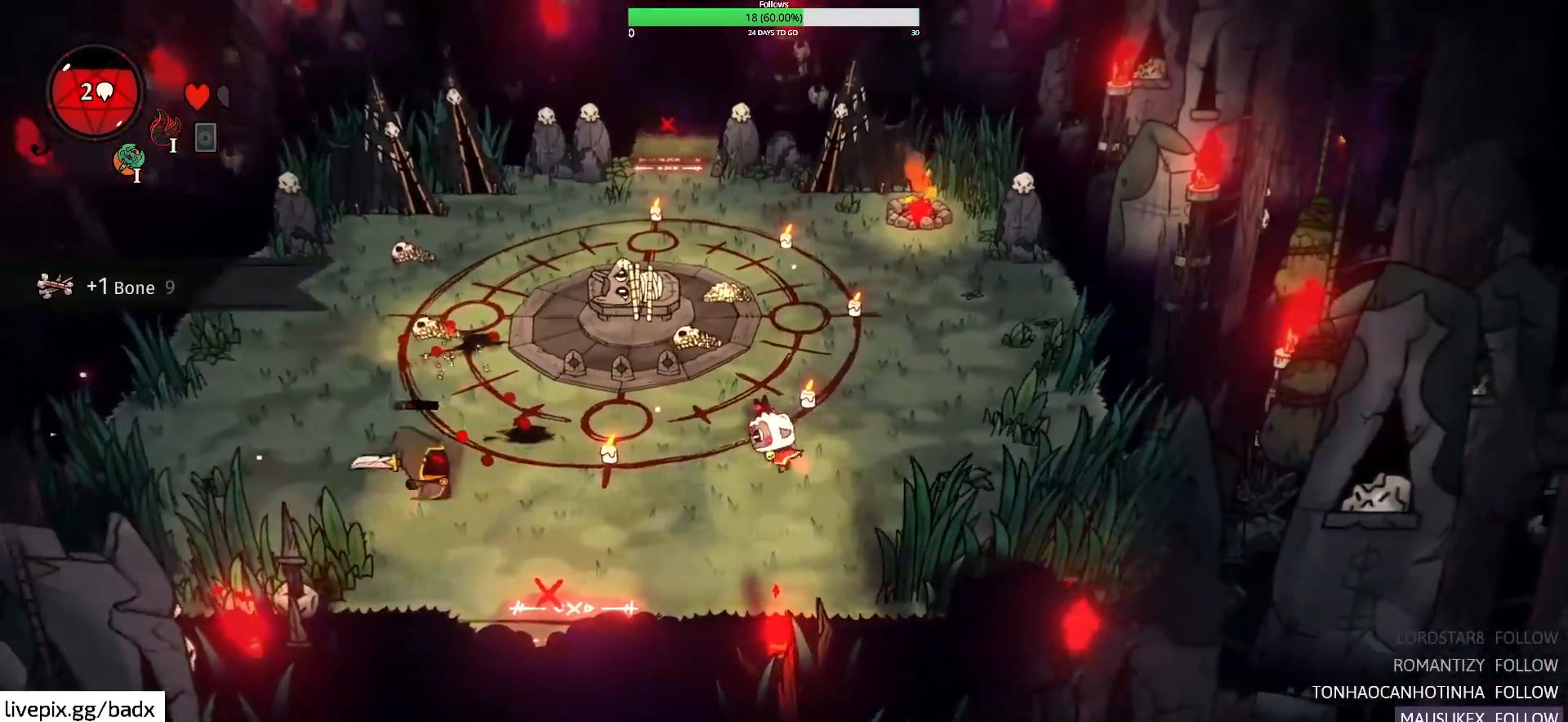
{"keys": ["a", "f"], "mouse": [], "events": [[333, "f", "down"]]}
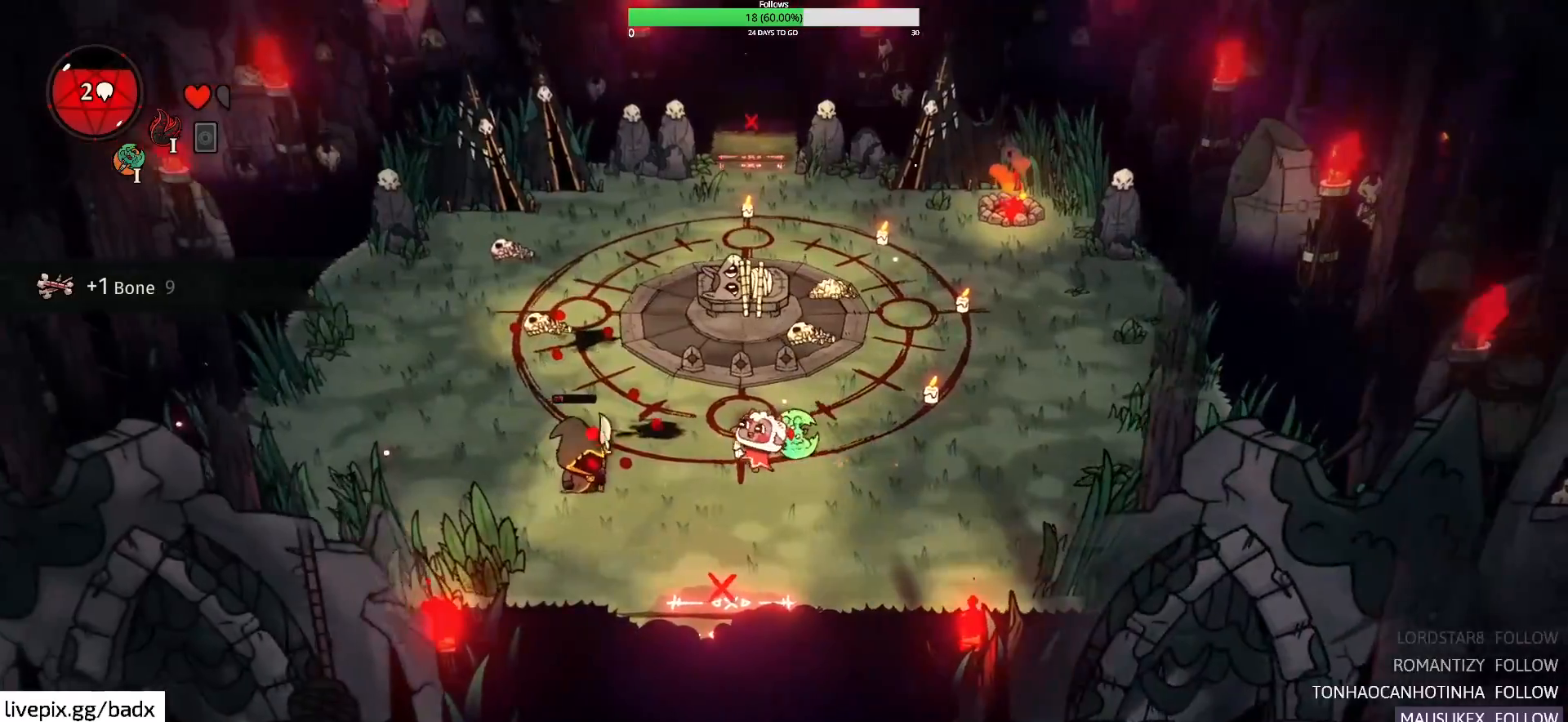
{"keys": ["alt", "d"], "mouse": [], "events": [[17, "f", "up"], [250, "a", "up"], [250, "d", "down"], [400, "alt", "down"]]}
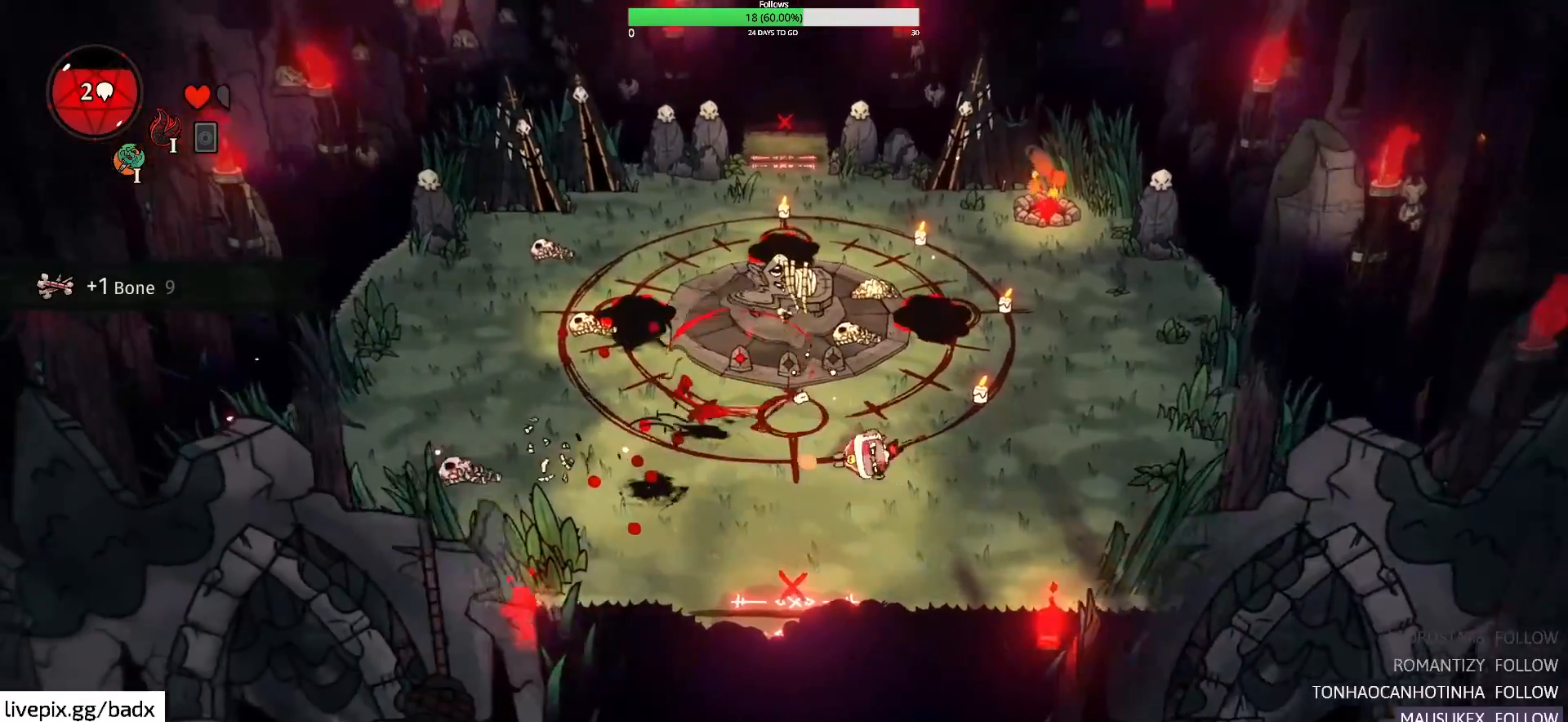
{"keys": ["a", "s"], "mouse": [], "events": [[50, "alt", "up"], [100, "d", "up"], [183, "a", "down"], [417, "s", "down"]]}
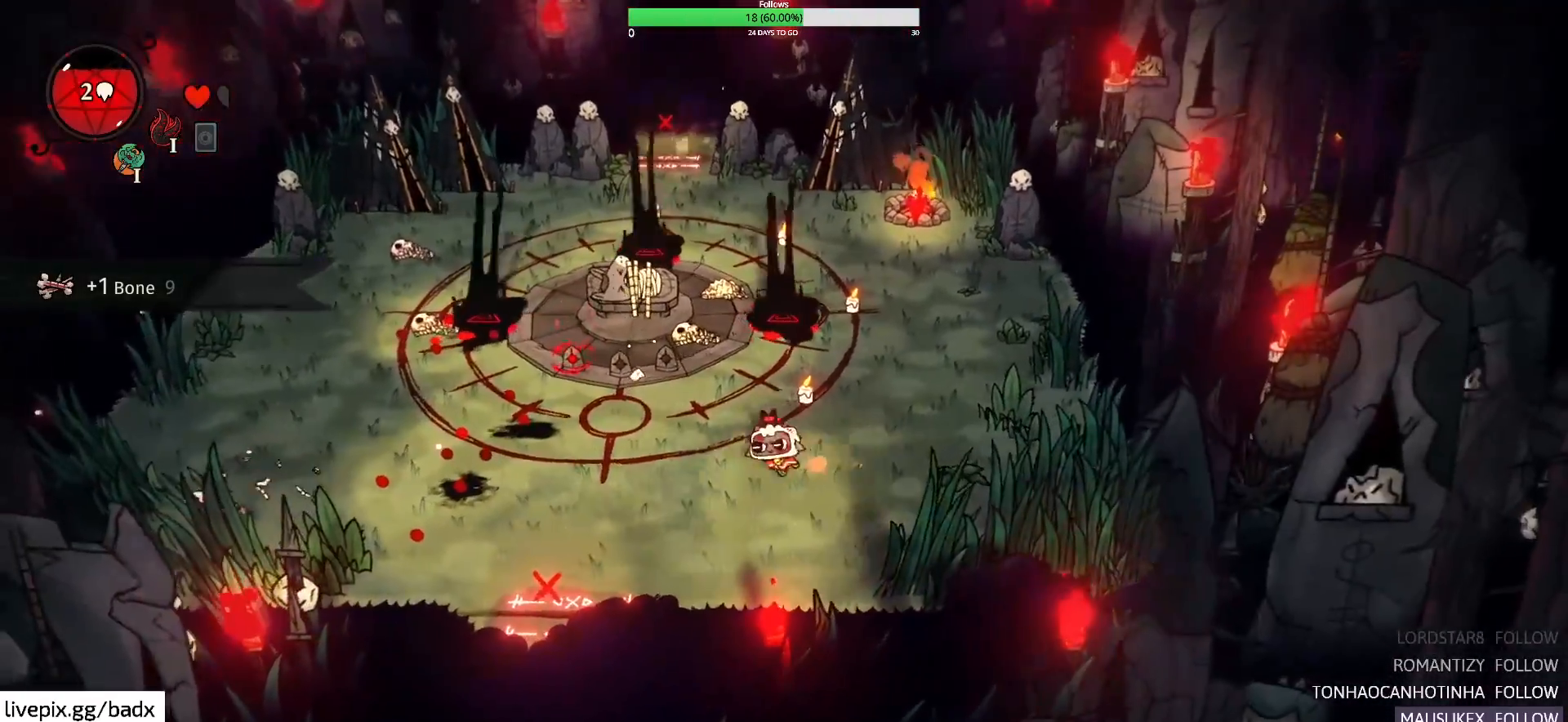
{"keys": ["a"], "mouse": [], "events": [[333, "s", "up"]]}
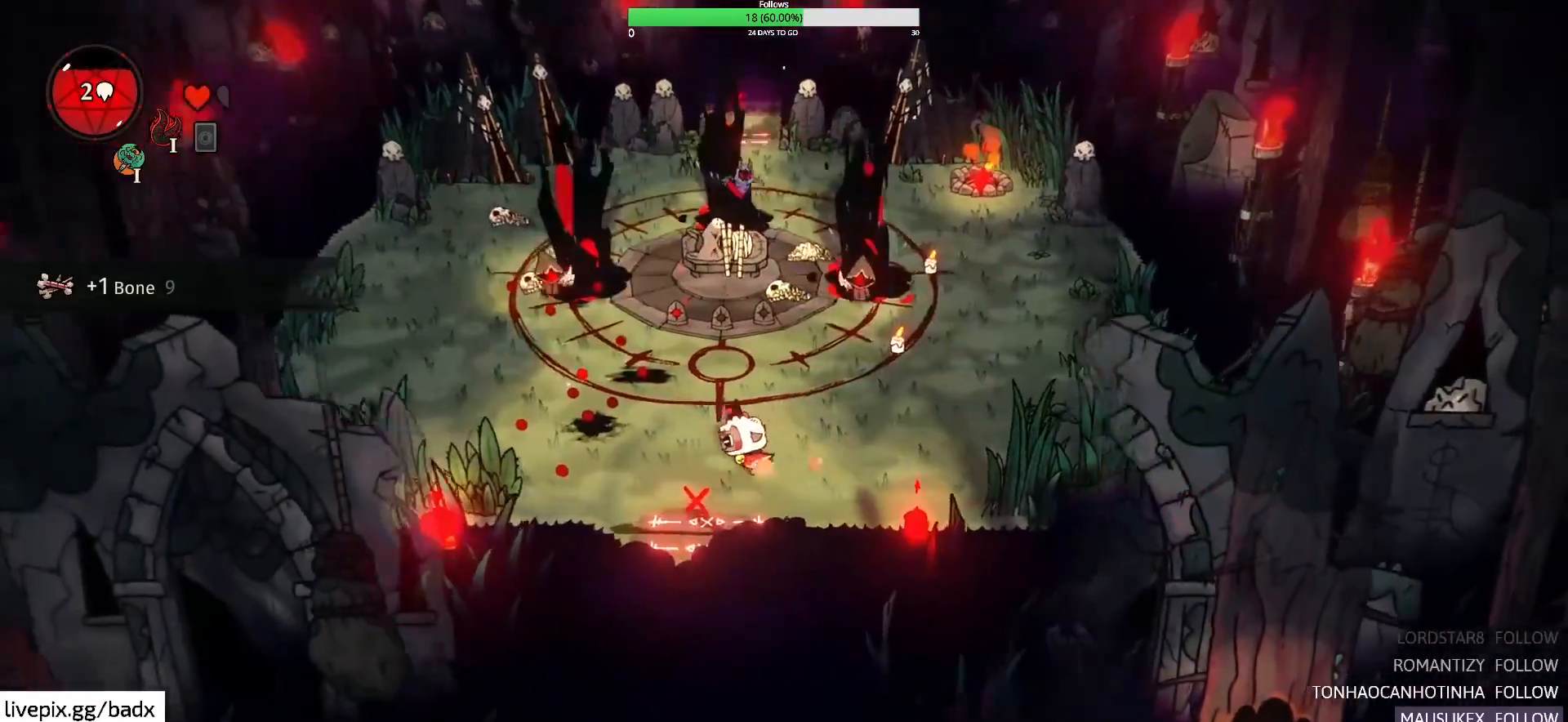
{"keys": ["a", "w"], "mouse": [], "events": [[117, "w", "down"]]}
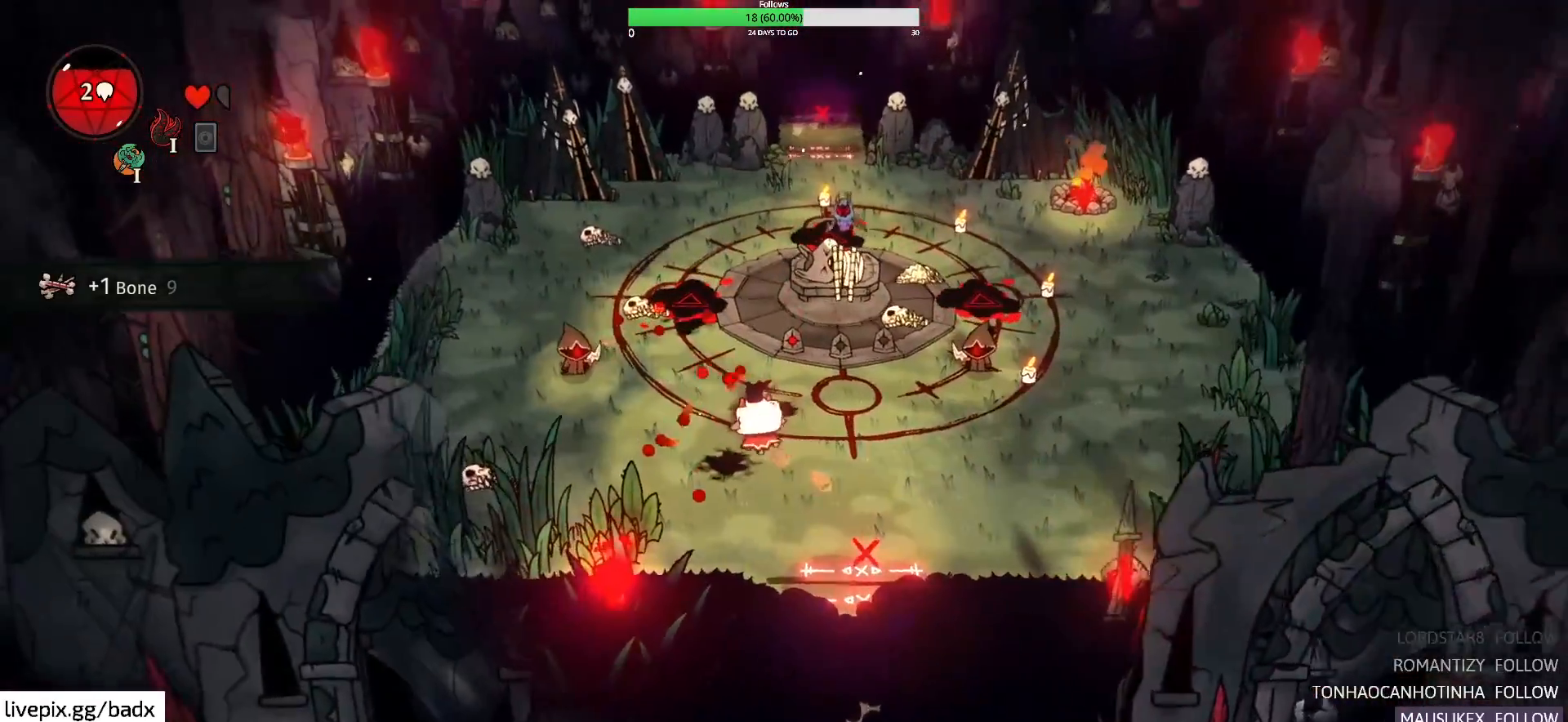
{"keys": ["a", "w"], "mouse": [], "events": [[83, "w", "up"], [233, "f", "down"], [233, "w", "down"], [367, "f", "up"]]}
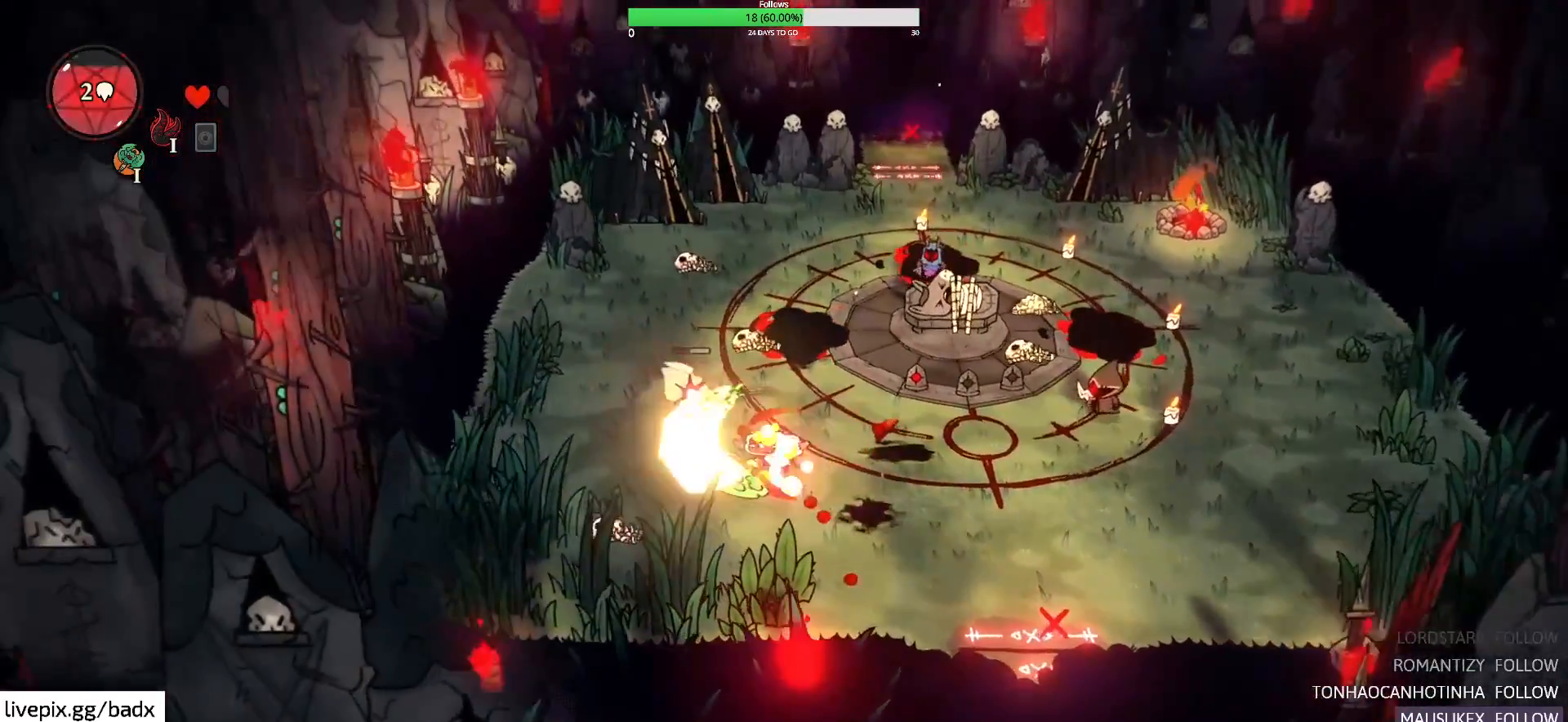
{"keys": ["a"], "mouse": [], "events": [[250, "w", "up"], [333, "alt", "down"], [433, "w", "down"], [483, "alt", "up"], [483, "w", "up"]]}
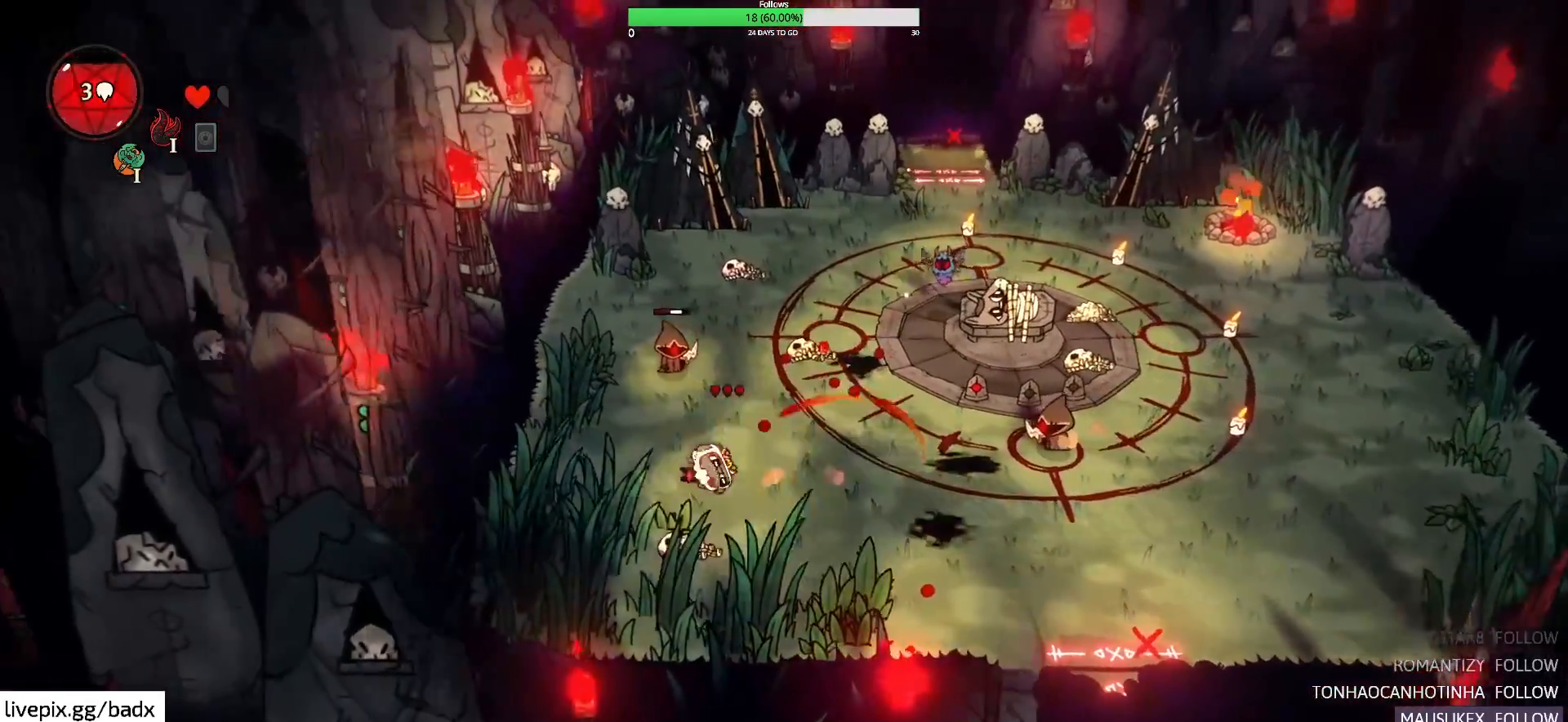
{"keys": ["d", "w"], "mouse": [], "events": [[117, "w", "down"], [167, "a", "up"], [250, "d", "down"], [350, "f", "down"], [450, "f", "up"]]}
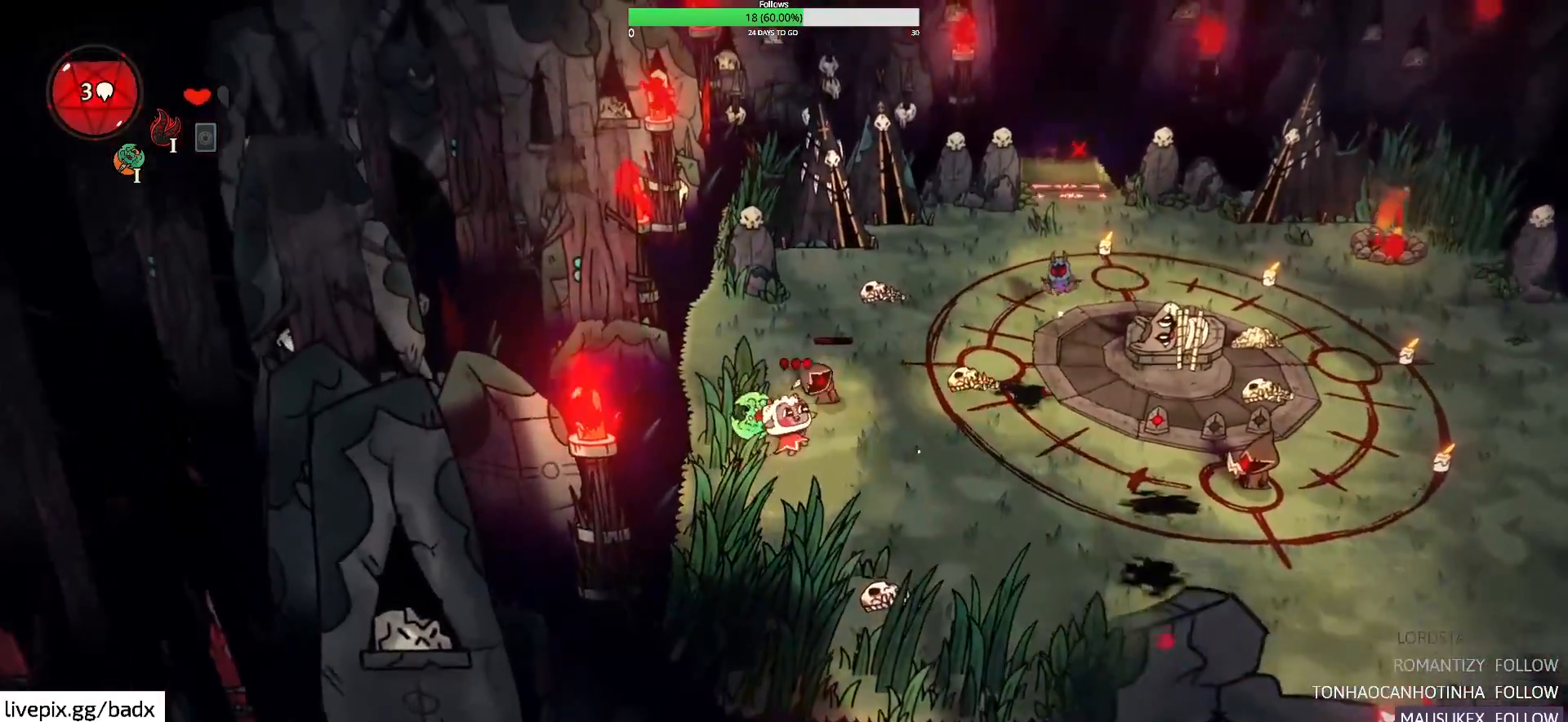
{"keys": ["alt", "d", "s"], "mouse": [], "events": [[83, "w", "up"], [183, "s", "down"], [467, "alt", "down"]]}
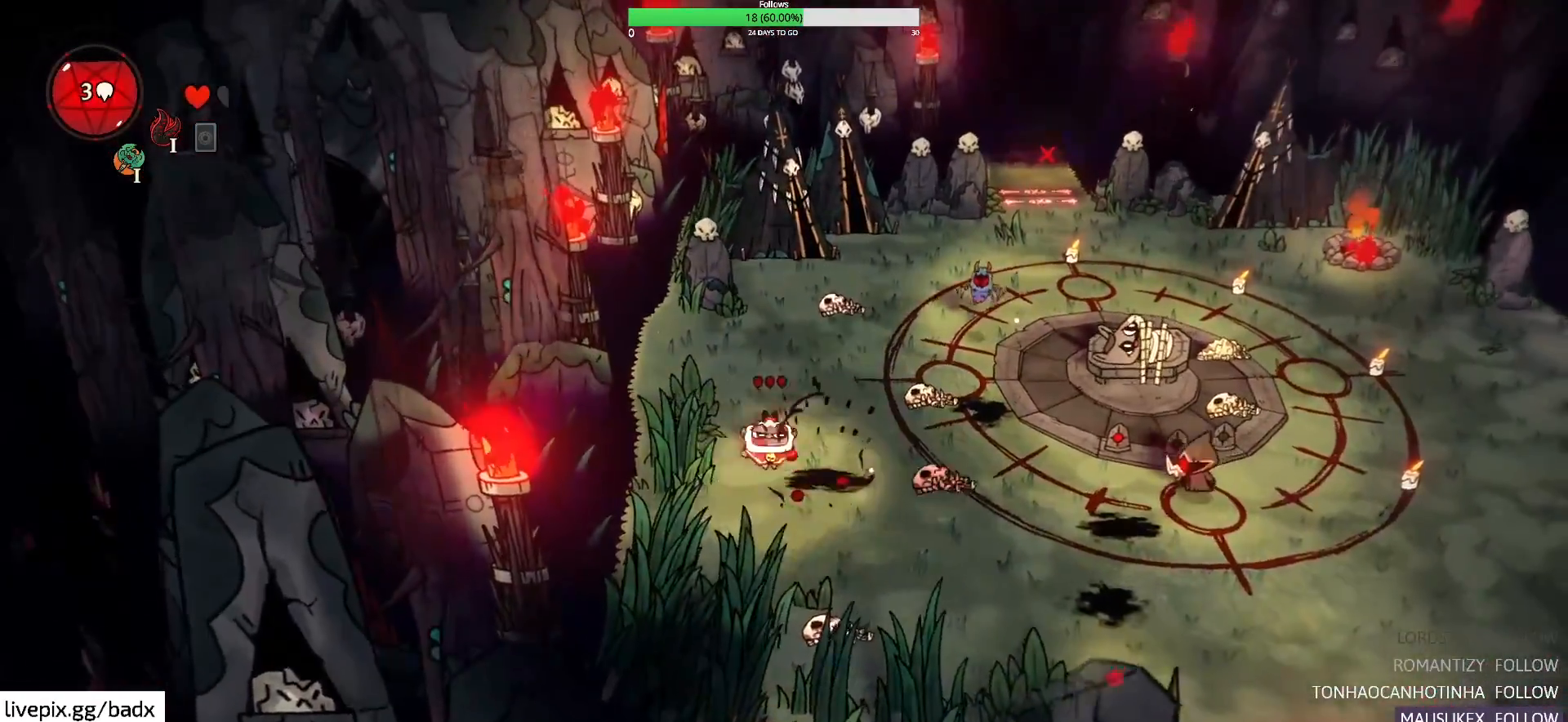
{"keys": ["d"], "mouse": [], "events": [[150, "alt", "up"], [483, "s", "up"]]}
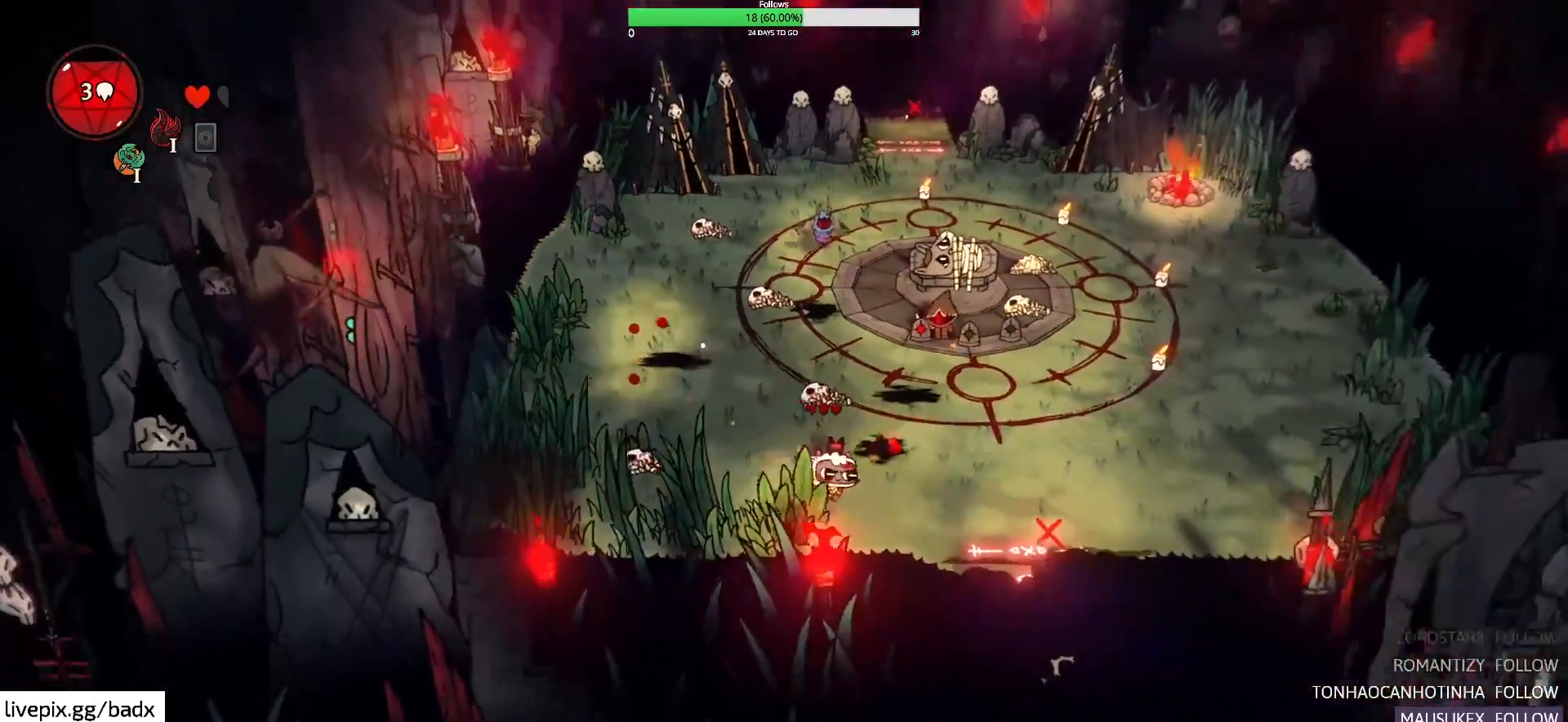
{"keys": ["w"], "mouse": [], "events": [[17, "s", "down"], [300, "s", "up"], [400, "d", "up"], [400, "w", "down"]]}
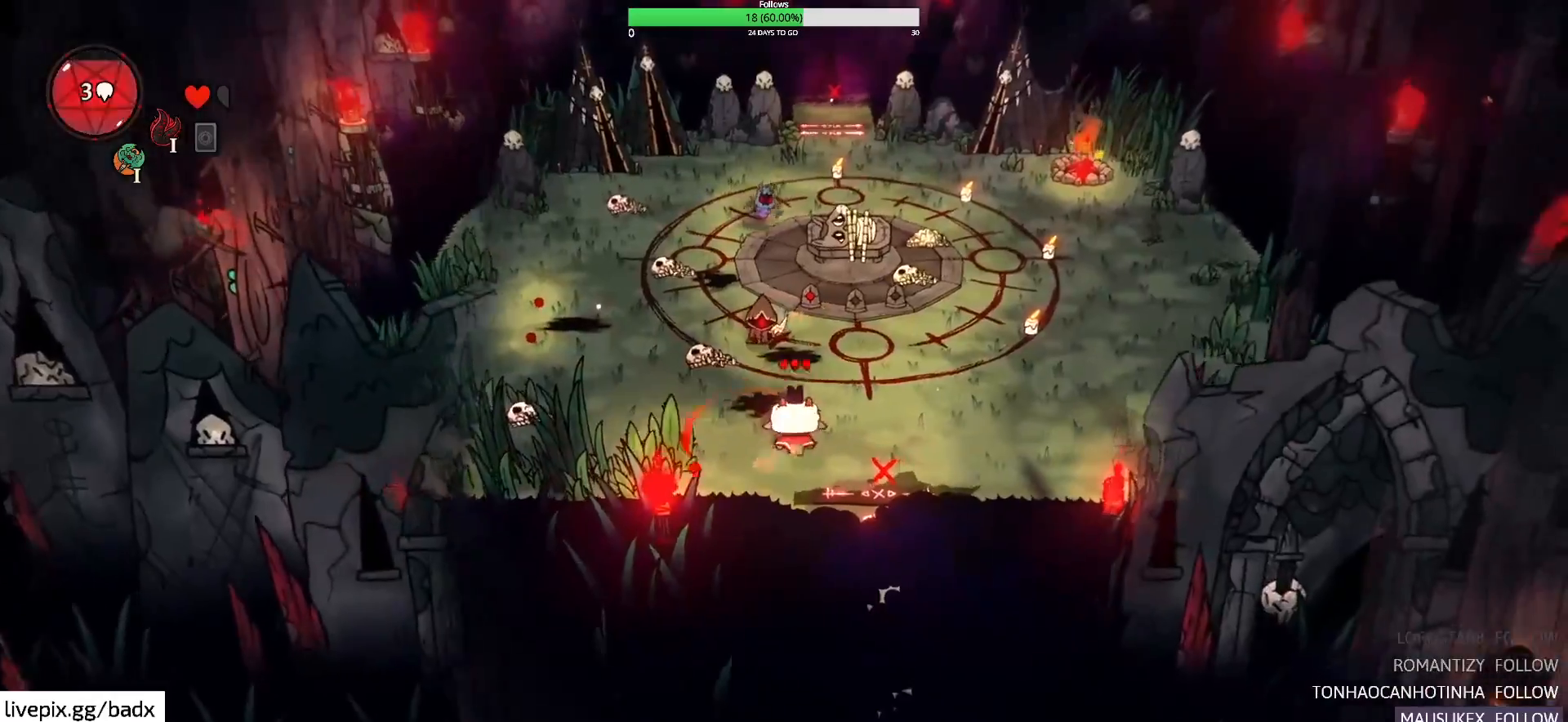
{"keys": ["a"], "mouse": [], "events": [[50, "a", "down"], [83, "f", "down"], [233, "a", "up"], [233, "f", "up"], [417, "a", "down"], [467, "w", "up"]]}
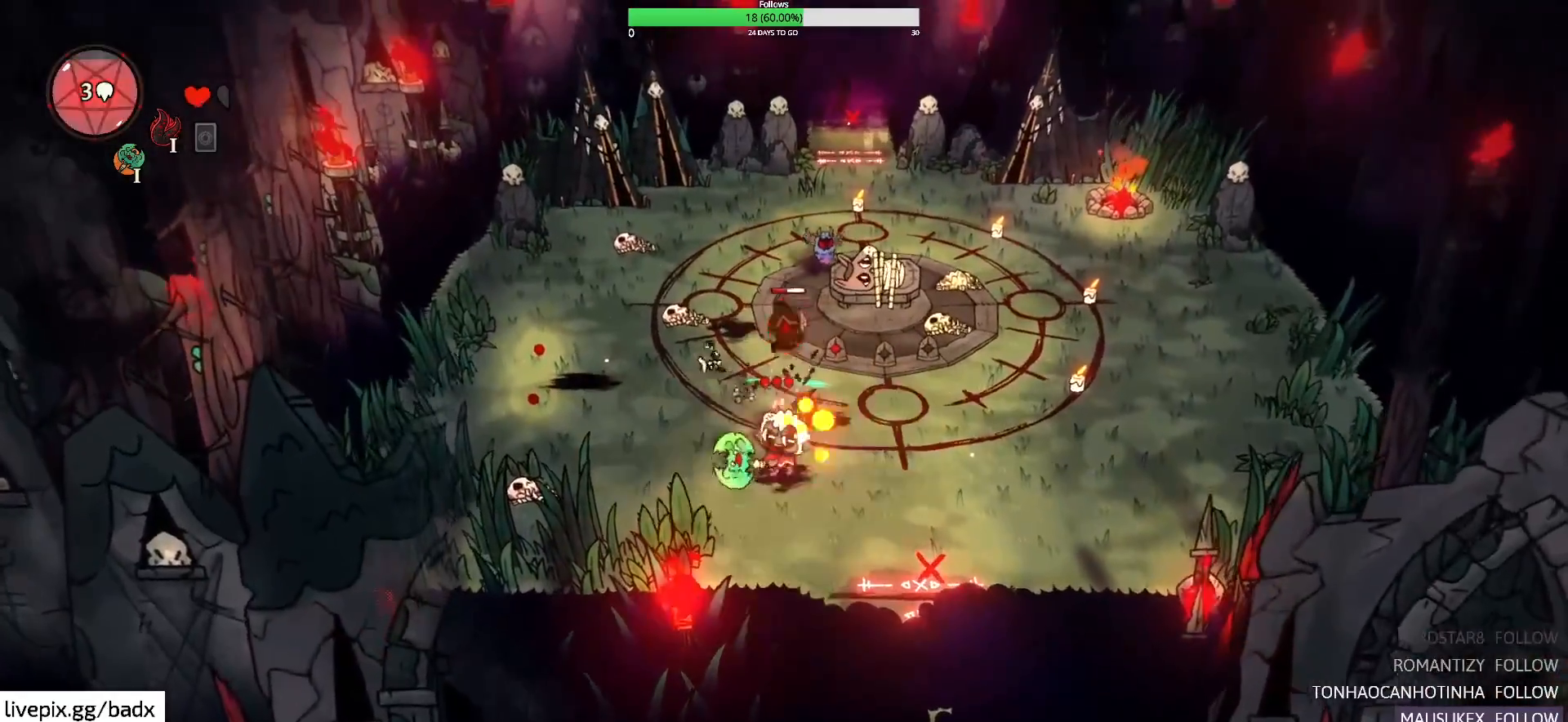
{"keys": ["d", "w"], "mouse": [], "events": [[67, "alt", "down"], [150, "alt", "up"], [300, "w", "down"], [350, "a", "up"], [467, "d", "down"]]}
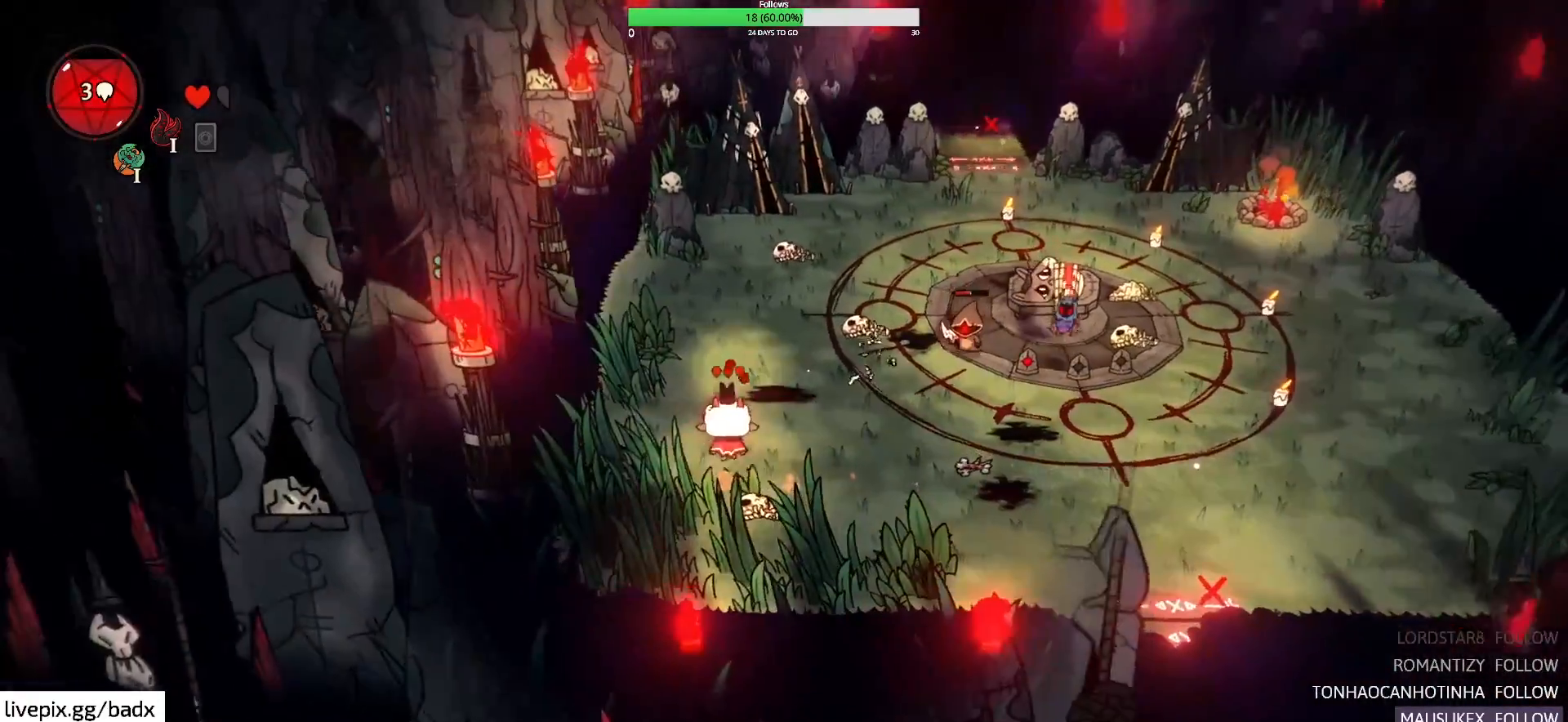
{"keys": ["d"], "mouse": [], "events": [[217, "w", "up"], [317, "f", "down"], [400, "f", "up"]]}
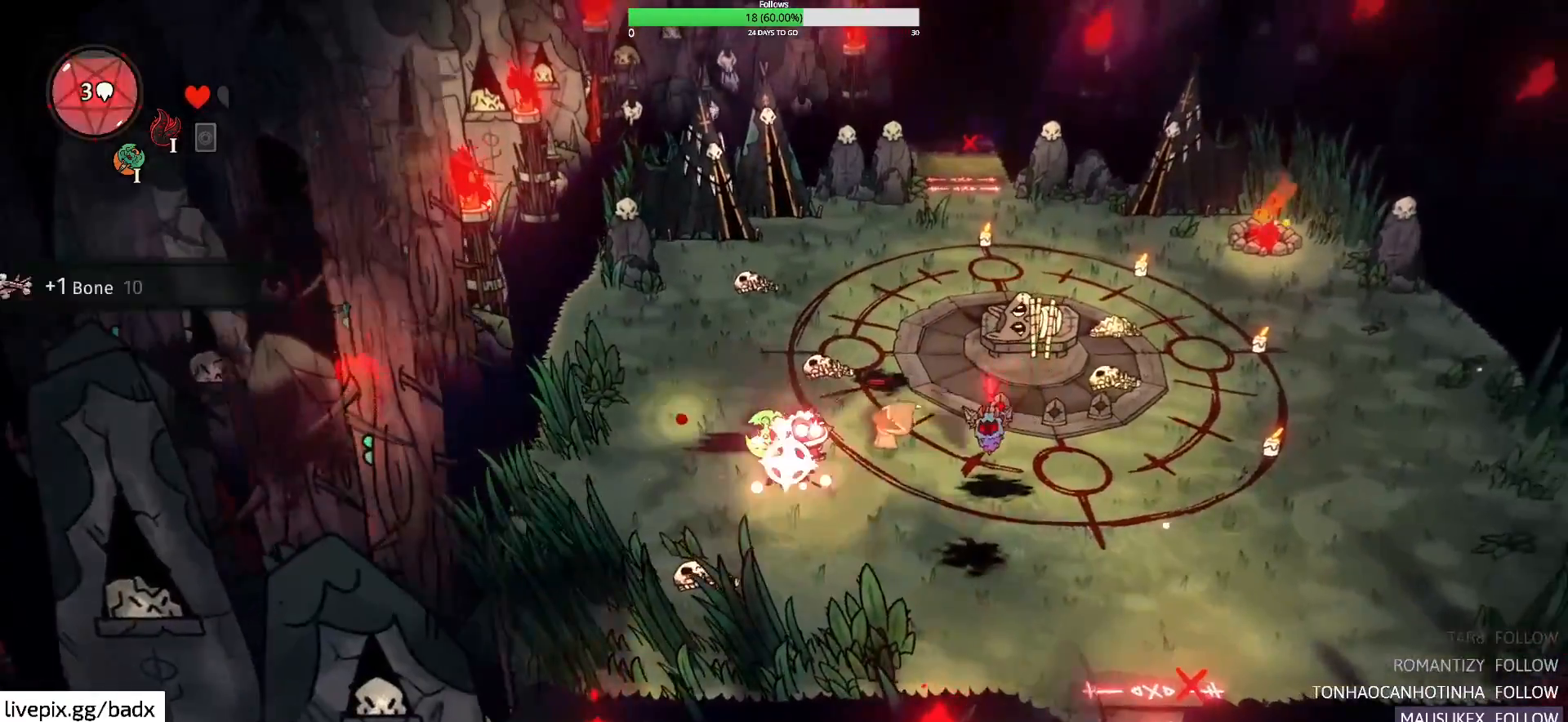
{"keys": ["d", "s"], "mouse": [], "events": [[50, "s", "down"], [183, "alt", "down"], [317, "alt", "up"]]}
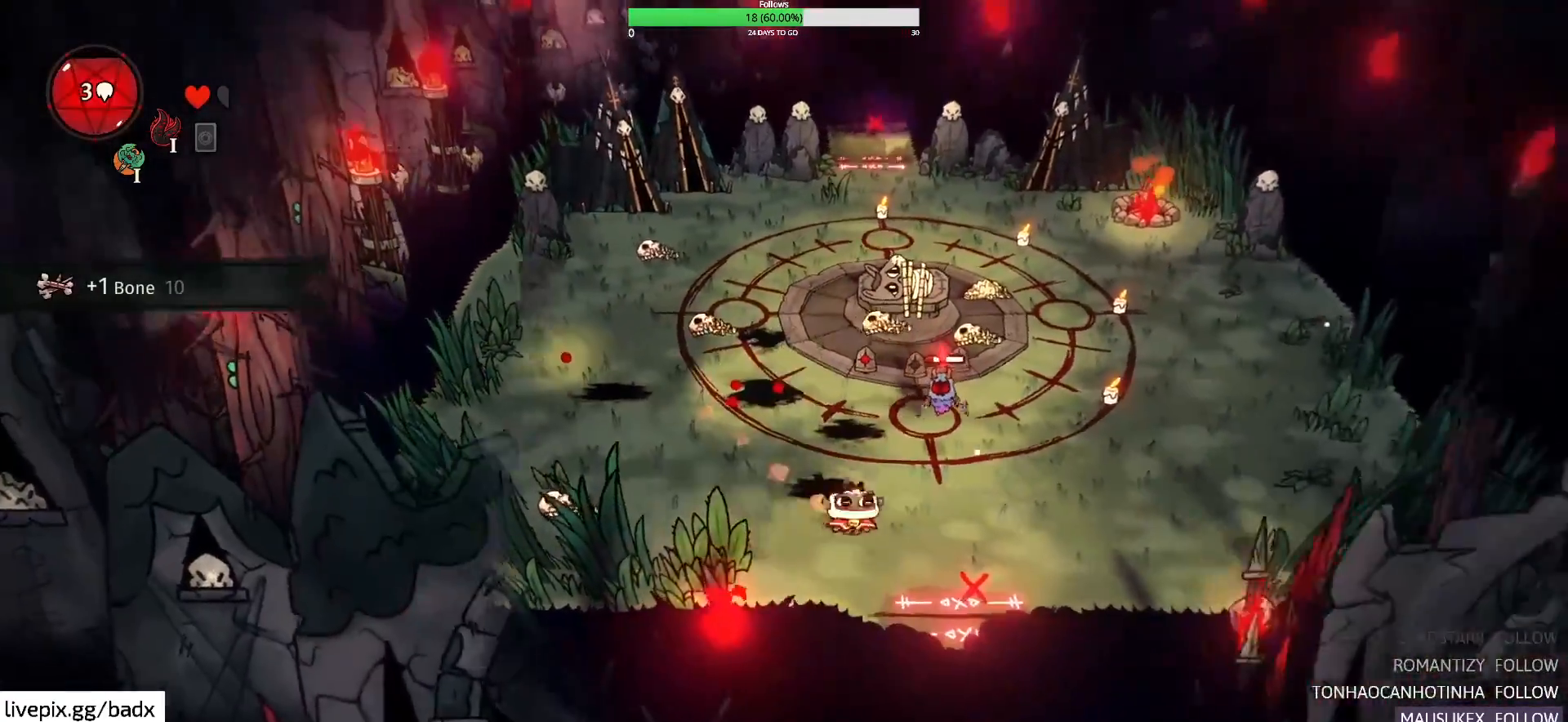
{"keys": ["a", "w"], "mouse": [], "events": [[67, "s", "up"], [200, "w", "down"], [250, "d", "up"], [283, "f", "down"], [383, "f", "up"], [433, "a", "down"]]}
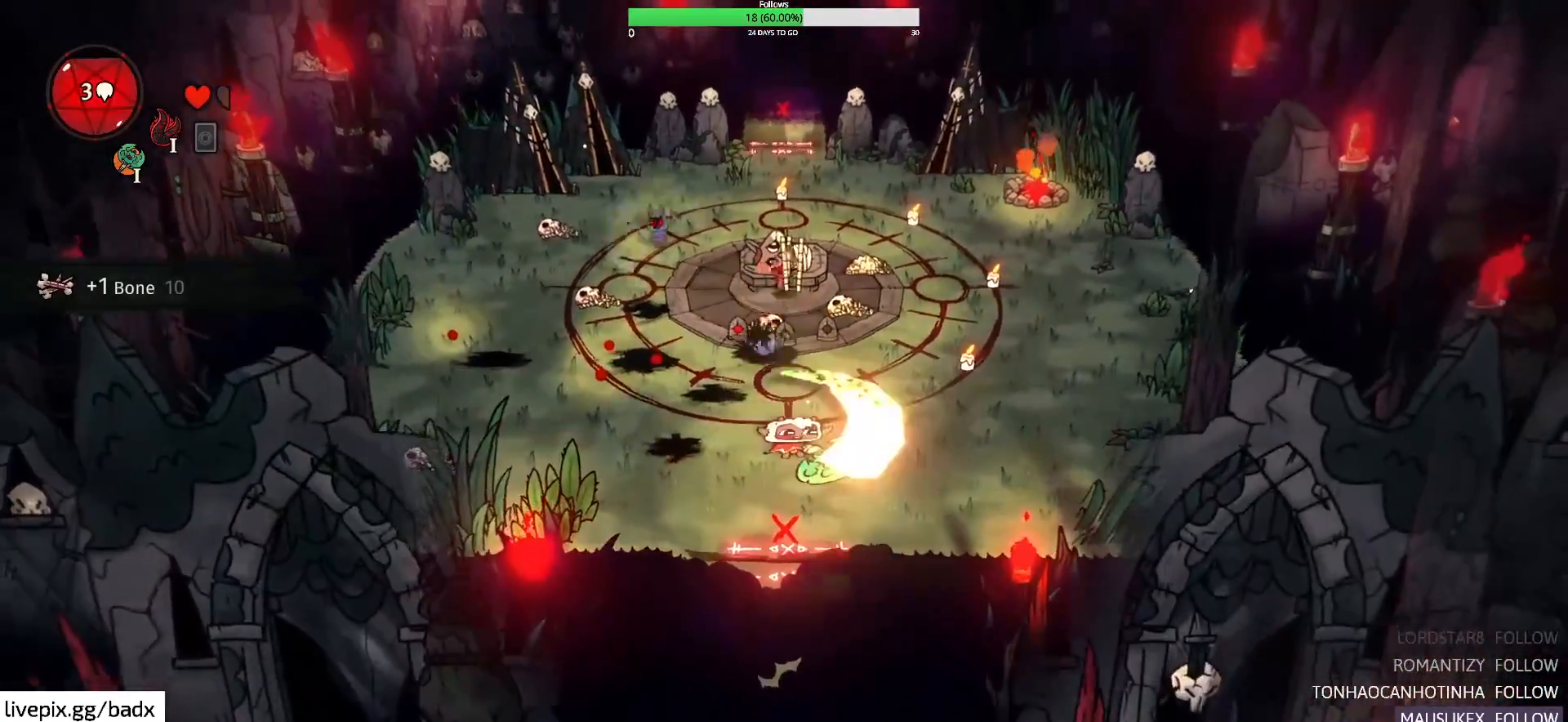
{"keys": ["d"], "mouse": [], "events": [[67, "a", "up"], [217, "d", "down"], [250, "w", "up"], [300, "alt", "down"], [417, "alt", "up"]]}
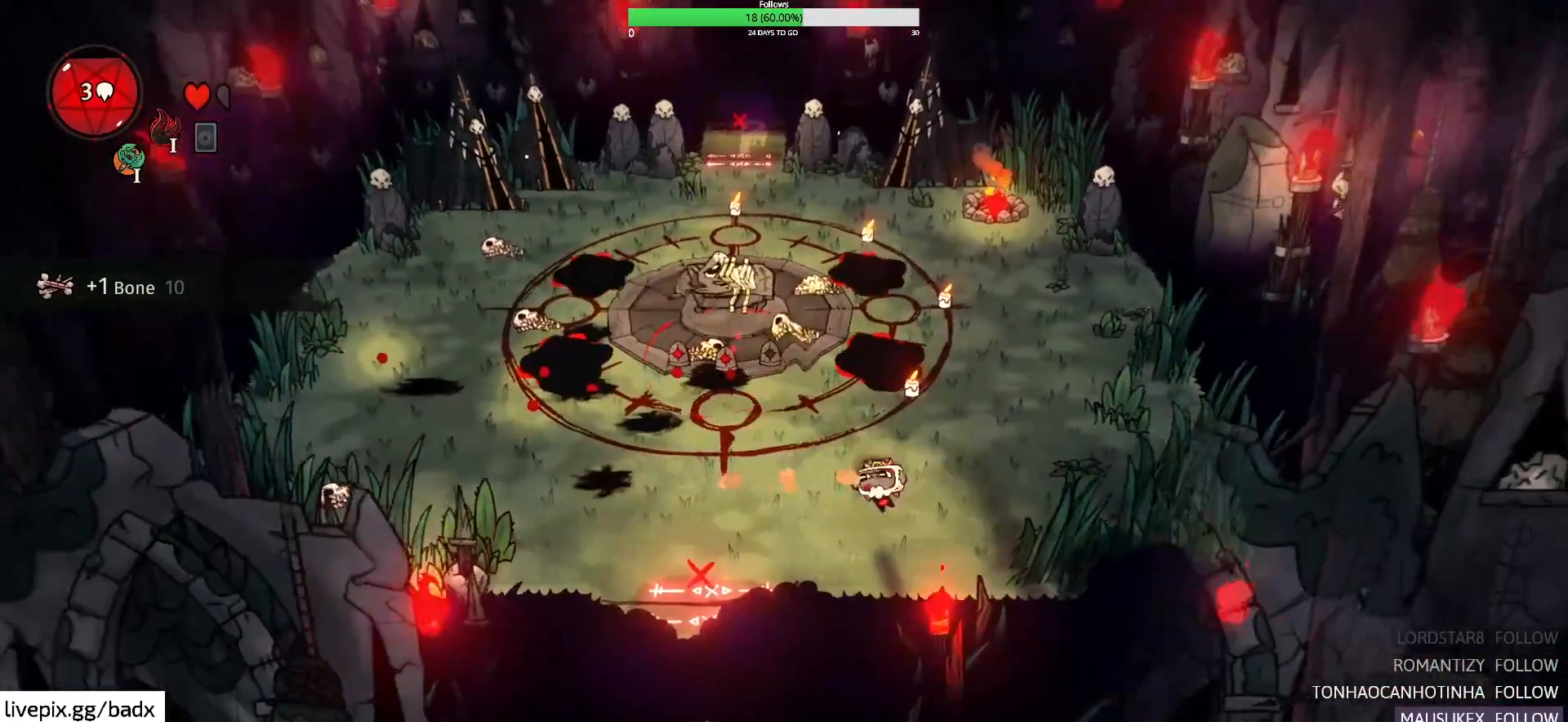
{"keys": ["d"], "mouse": [], "events": [[83, "d", "up"], [233, "a", "down"], [333, "a", "up"], [467, "d", "down"]]}
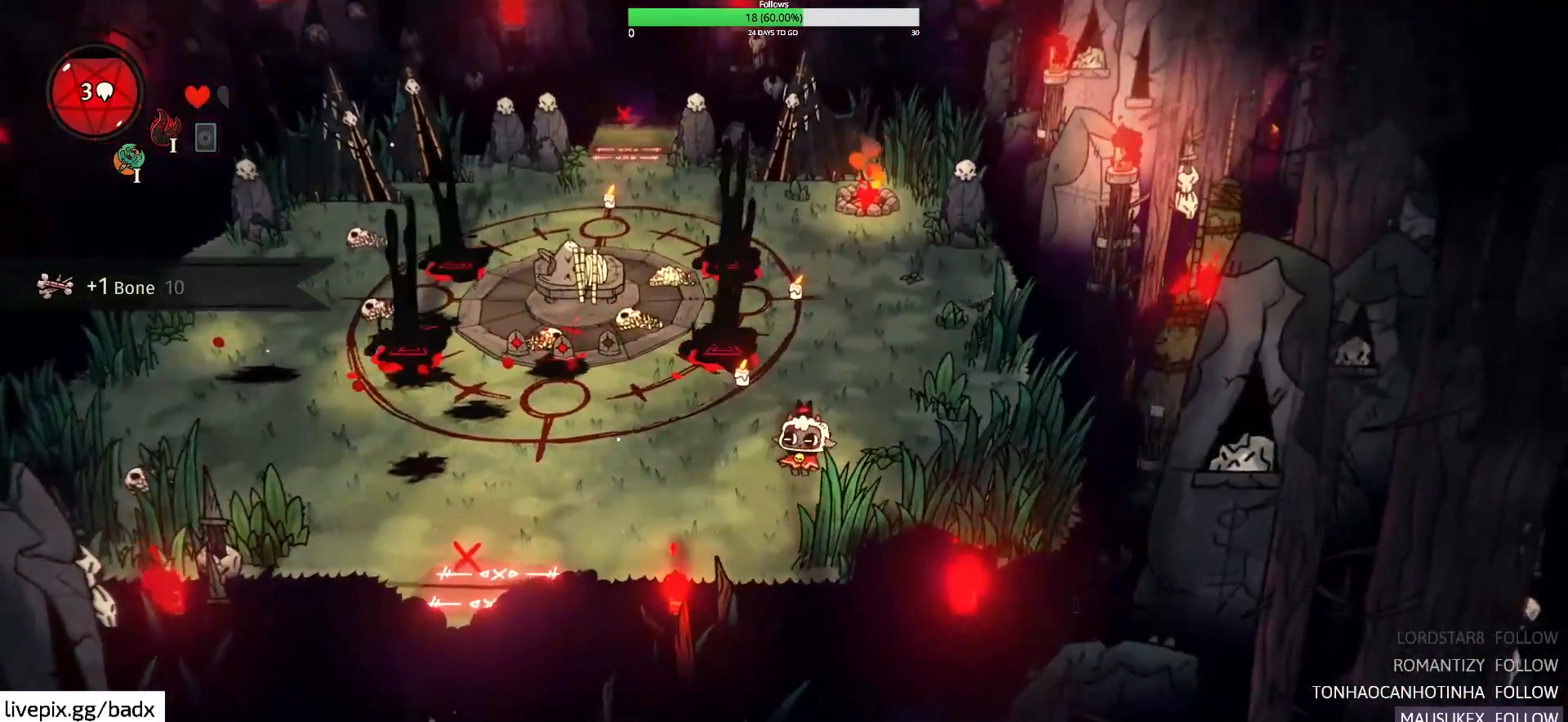
{"keys": ["d", "w"], "mouse": [], "events": [[17, "w", "down"], [200, "d", "up"], [383, "d", "down"]]}
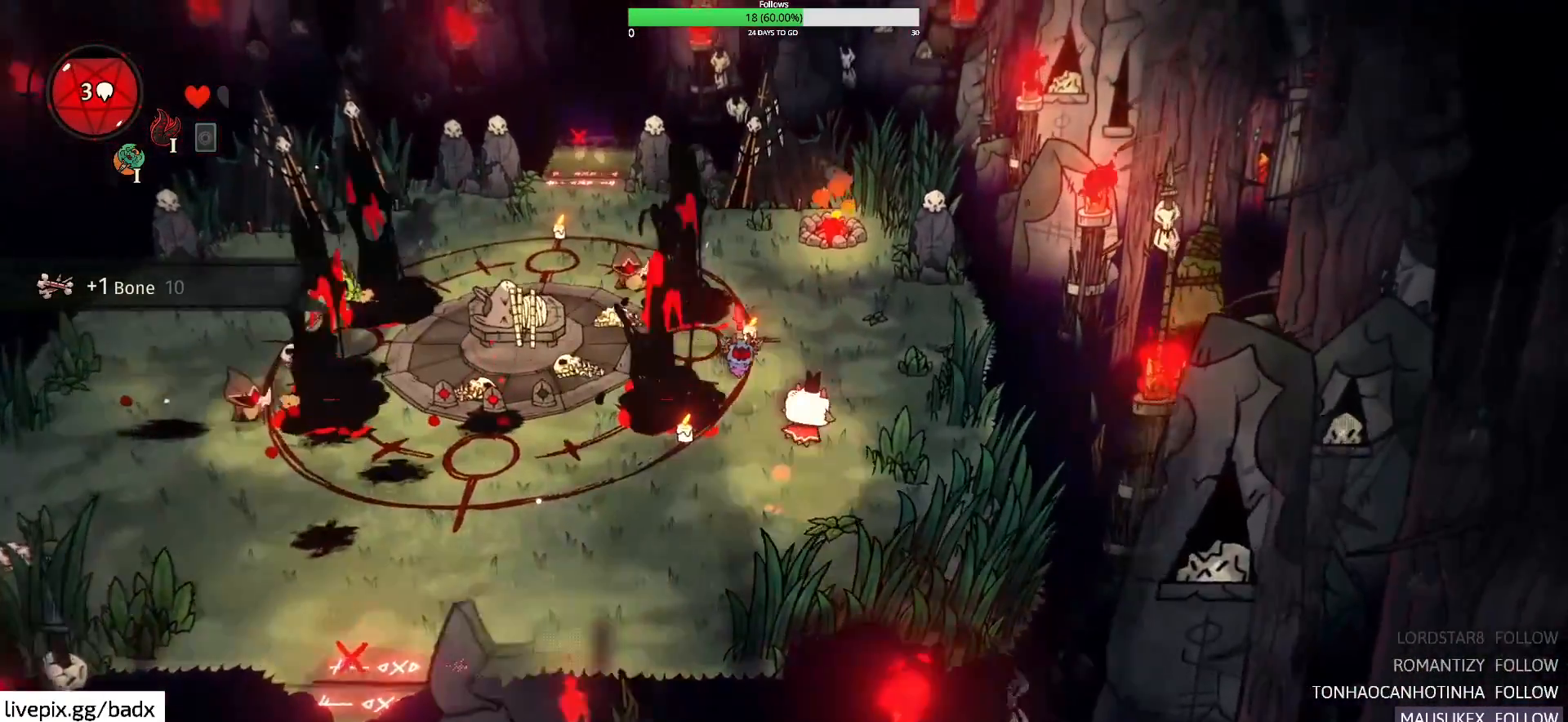
{"keys": [], "mouse": [], "events": [[33, "a", "down"], [83, "d", "up"], [117, "w", "up"], [167, "g", "down"], [267, "g", "up"], [500, "a", "up"]]}
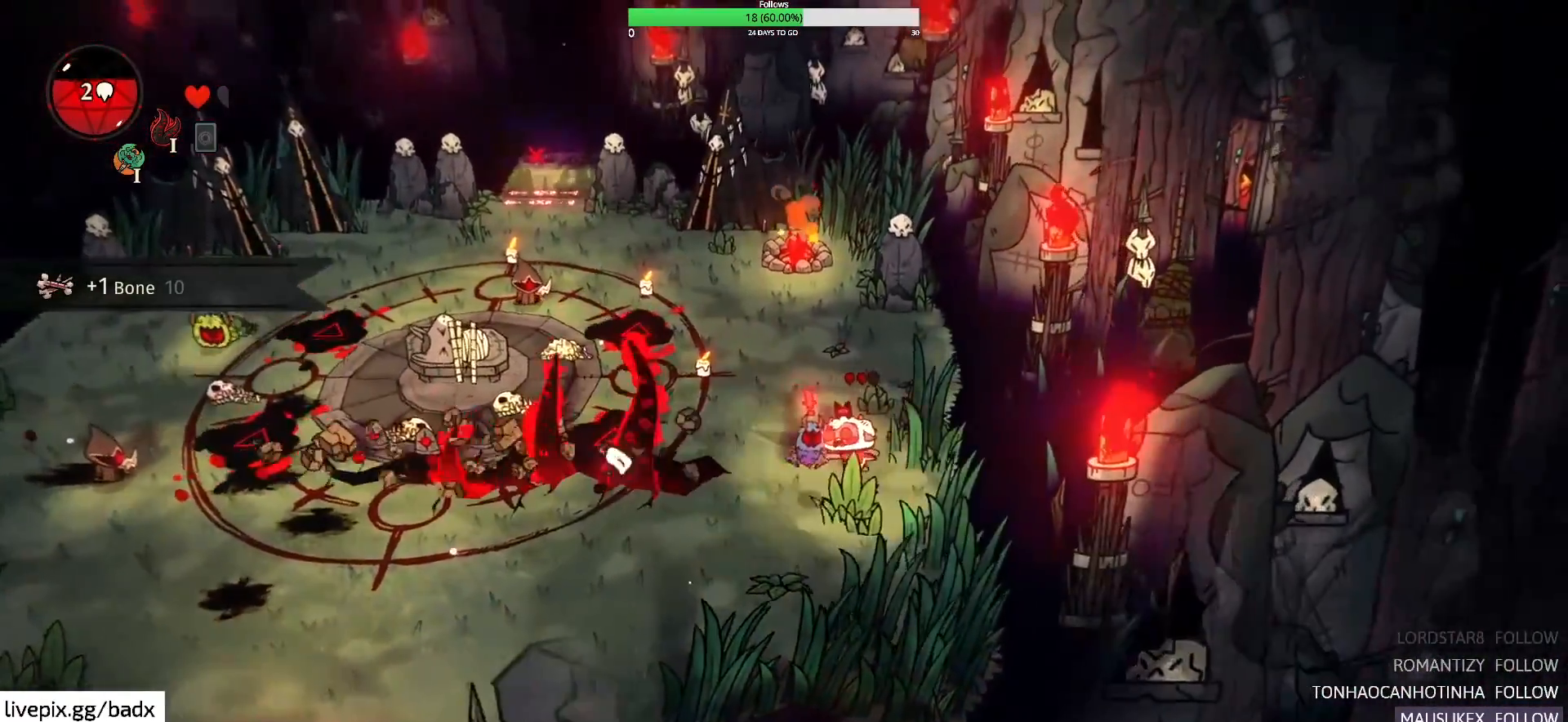
{"keys": ["a", "alt"], "mouse": [], "events": [[267, "a", "down"], [500, "alt", "down"]]}
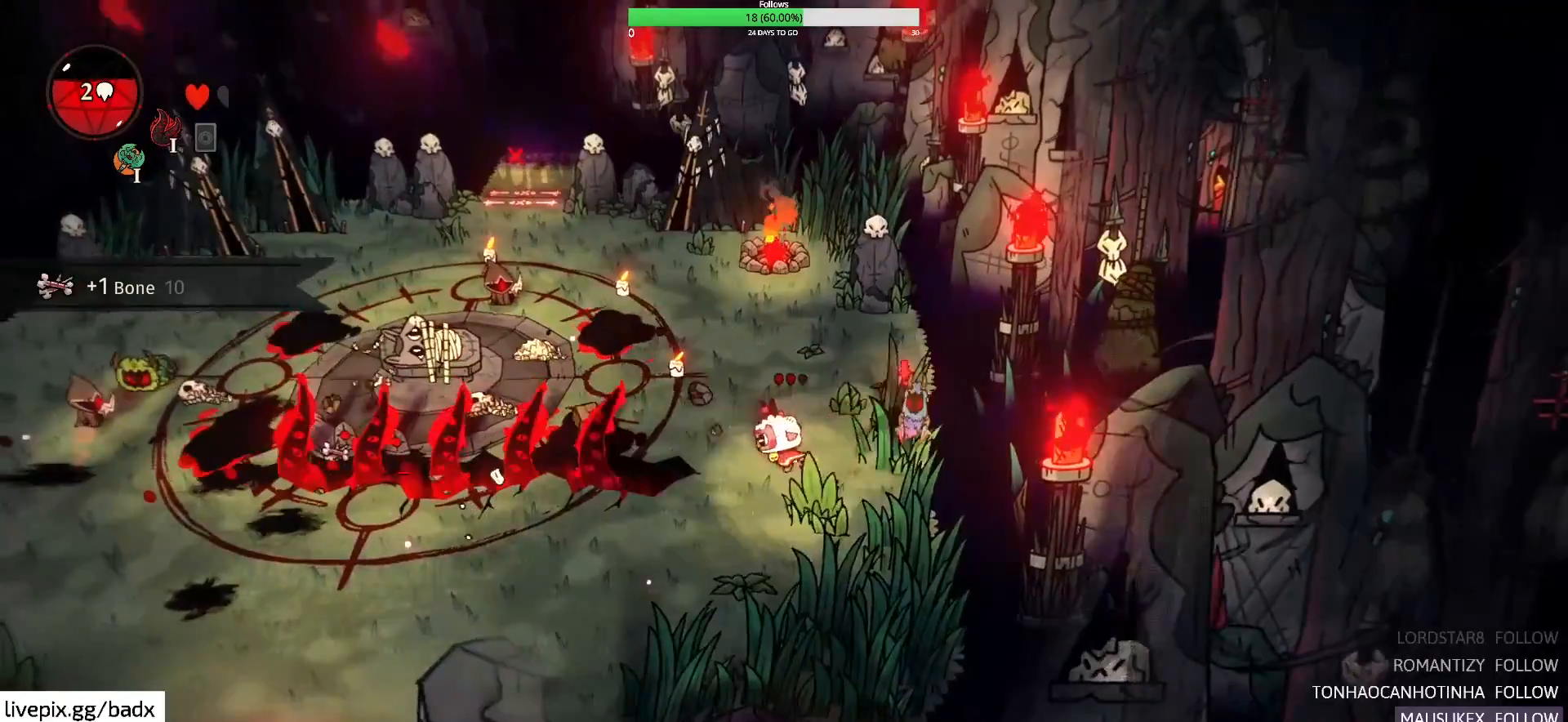
{"keys": [], "mouse": [], "events": [[100, "alt", "up"], [150, "f", "down"], [250, "f", "up"], [350, "a", "up"]]}
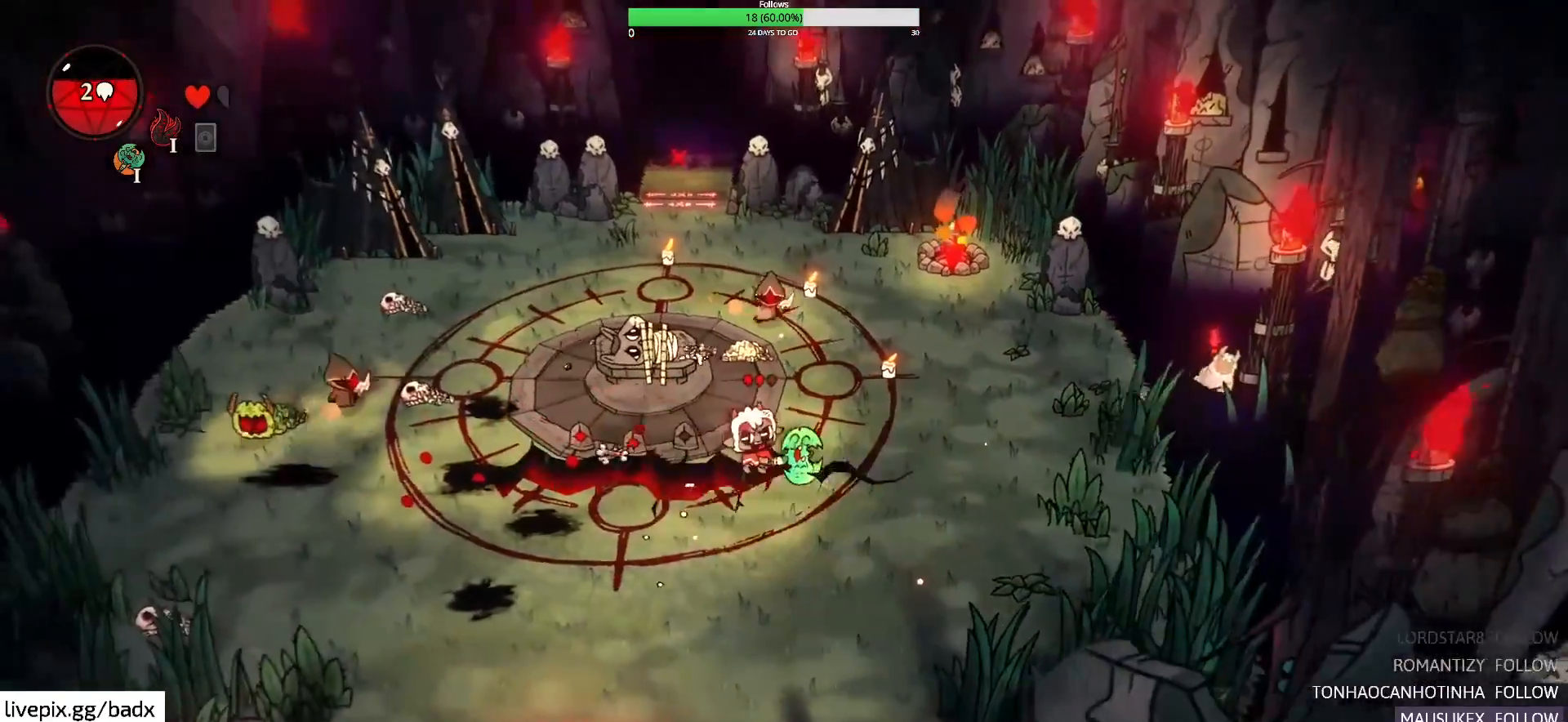
{"keys": ["a"], "mouse": [], "events": [[33, "s", "down"], [167, "a", "down"], [300, "alt", "down"], [450, "alt", "up"], [450, "s", "up"]]}